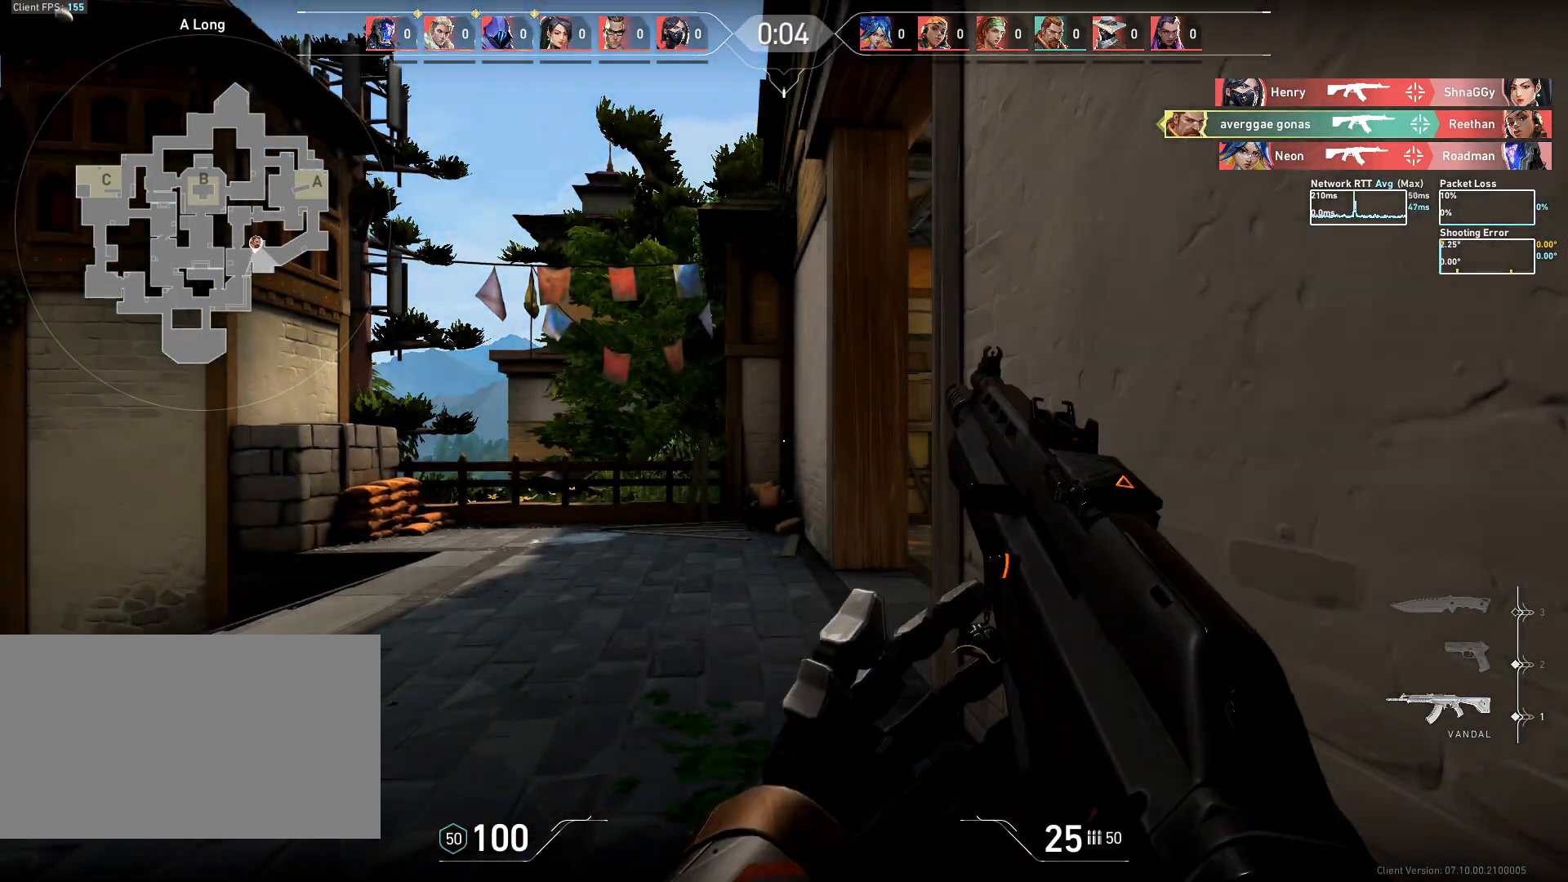
Gameplay with keyboard and mouse; each line is a JSON object with the keys and mouse buttons held at the frame after it. "events" lists presses ("down") and releases ("up") of "a", "ctrl", "d", "e", "q", "s", "shift", "space", "w", "mouse_left", "mouse_wheel", "mouse_right", "mouse_mb4" and "mouse_mb5" between this image and that frame as [ms after this image, input, new state], when the widget could be followed in between. "mouse_left", "mouse_wheel", "mouse_right", "mouse_mb4", "mouse_mb5" = the "left", "wheel", "right", "mb4", "mb5" buttons of the "mouse" list. No other keys are recorded. "wheel" means that the mouse wheel is clicked or scrolled. Mouse movement is not recorded.
{"keys": ["w"], "mouse": [], "events": []}
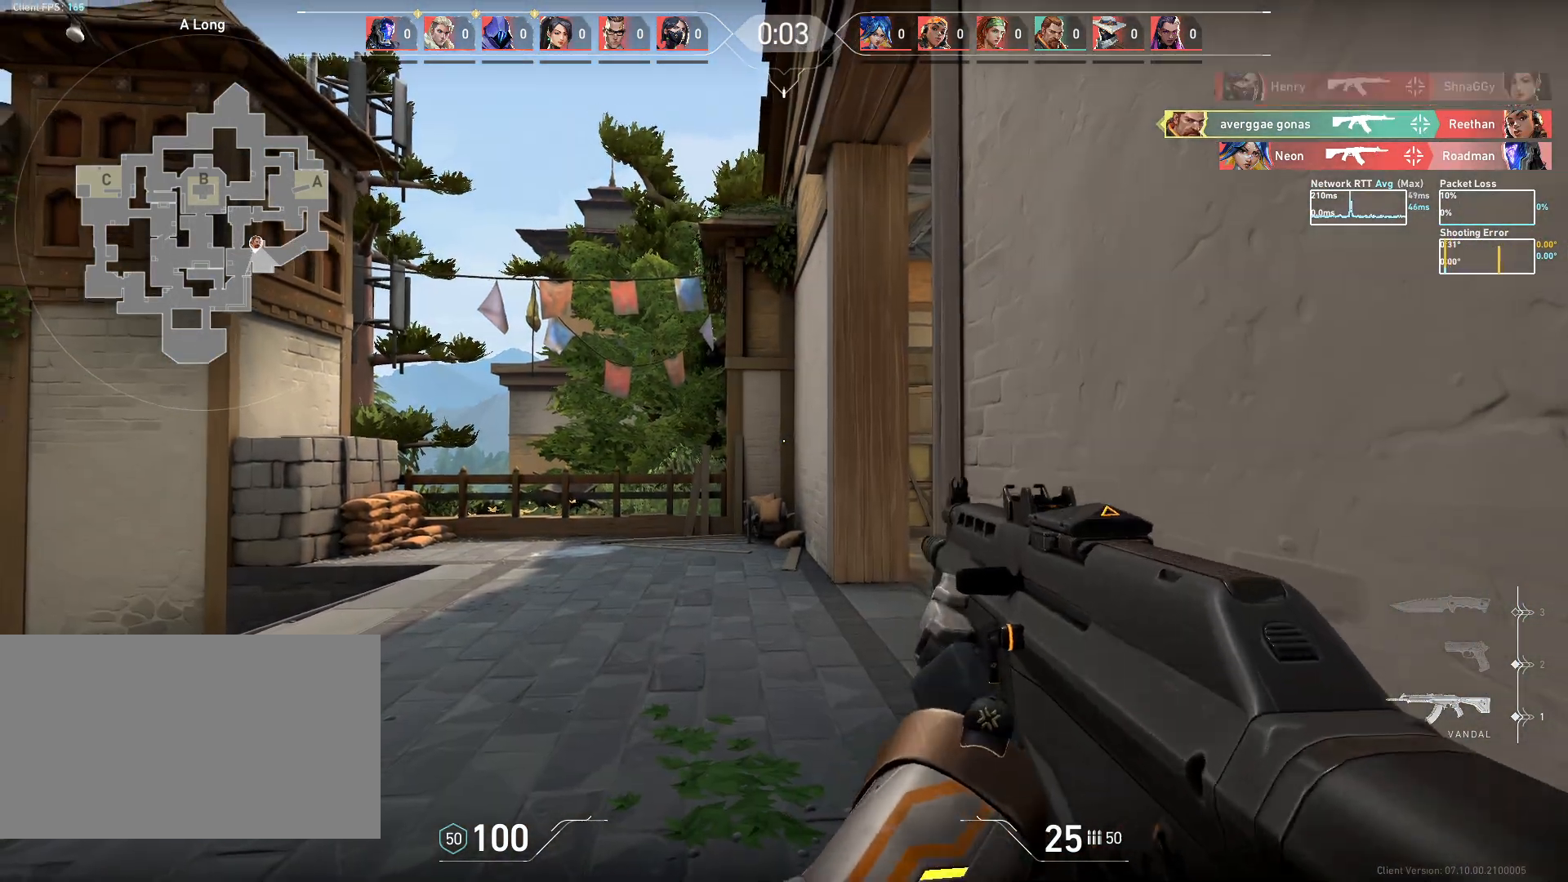
{"keys": ["w"], "mouse": [], "events": []}
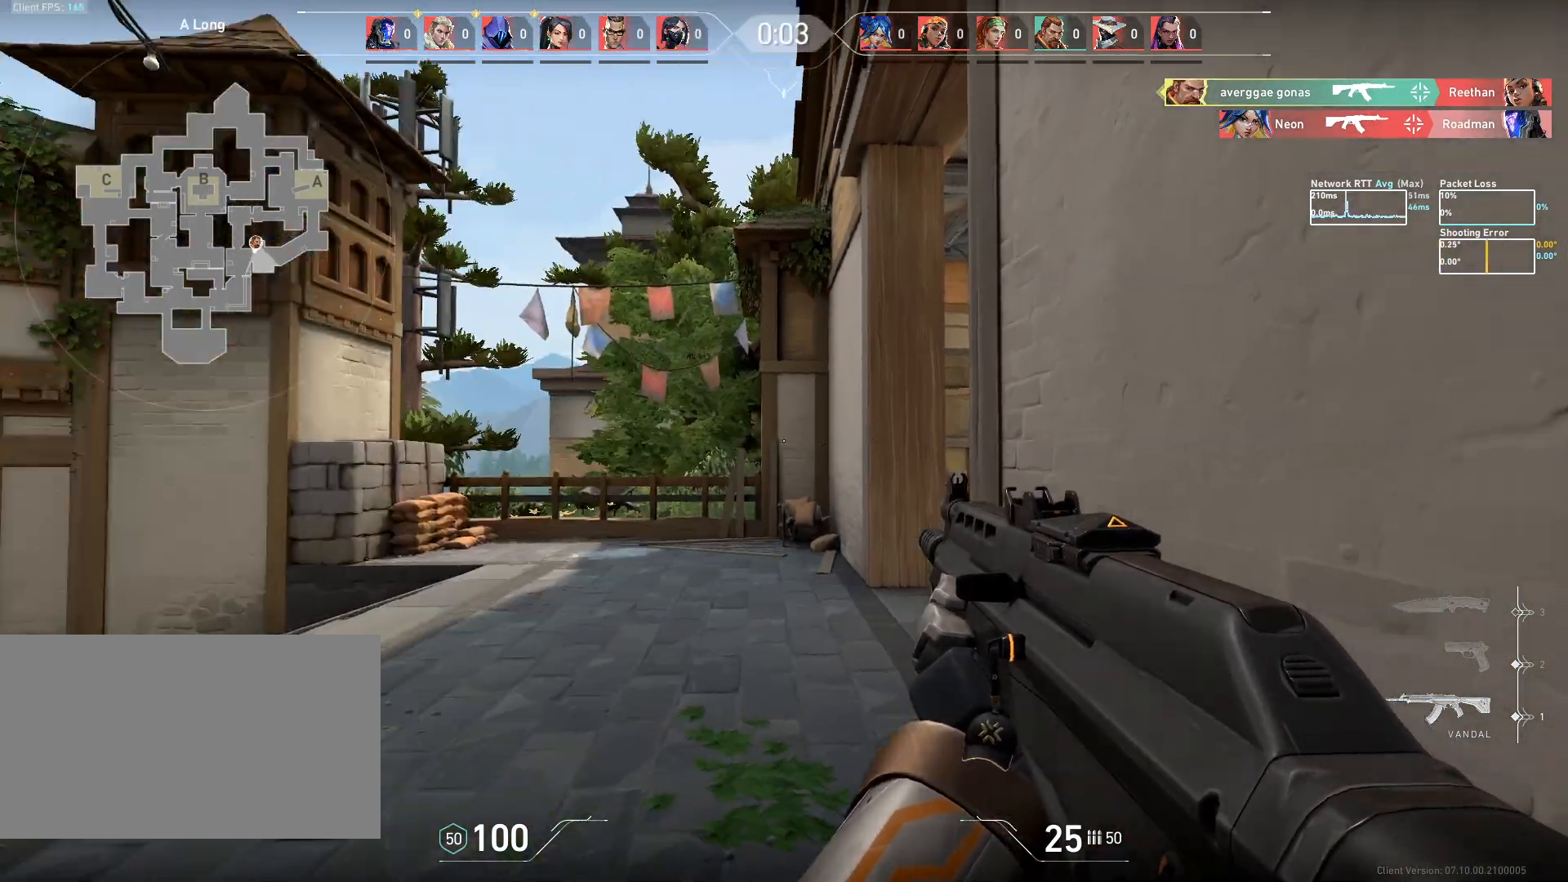
{"keys": ["w"], "mouse": [], "events": []}
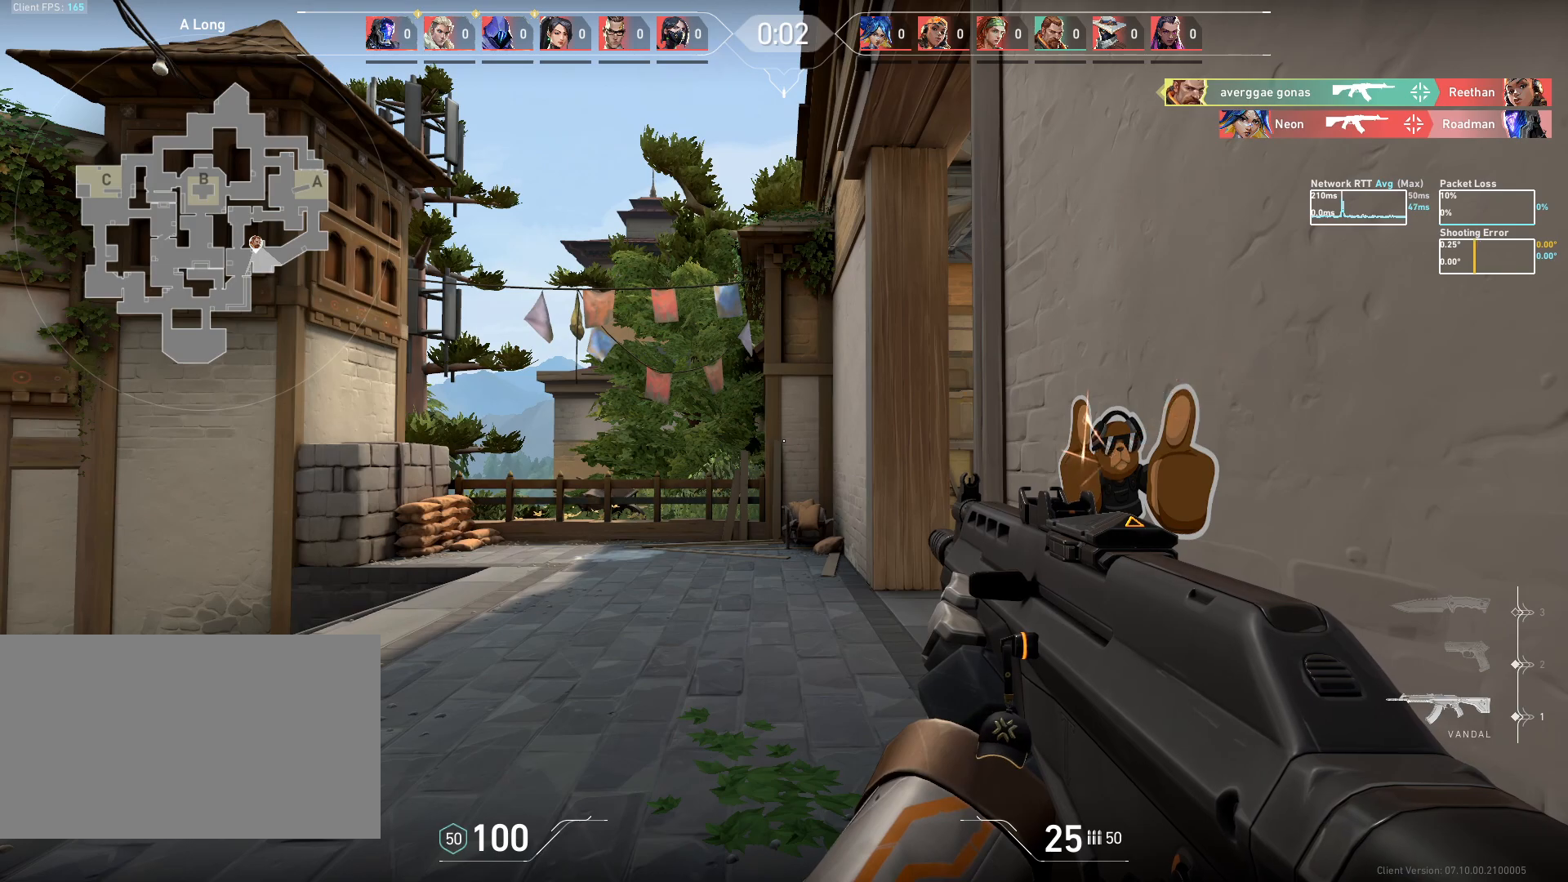
{"keys": ["w"], "mouse": [], "events": [[250, "mouse_mb5", "down"], [383, "mouse_mb5", "up"]]}
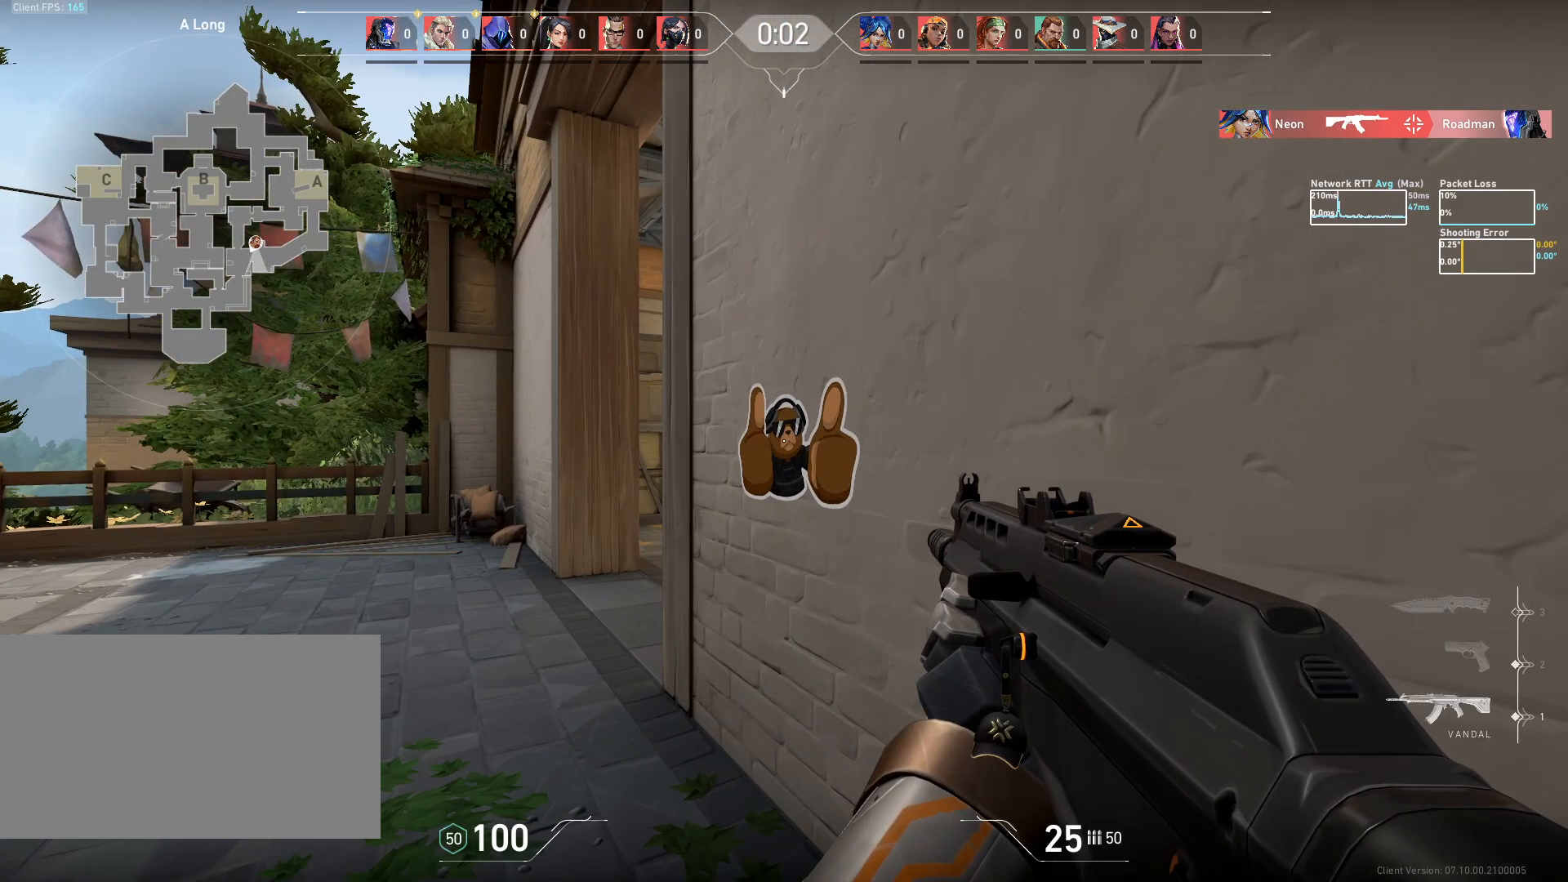
{"keys": ["w"], "mouse": [], "events": [[117, "mouse_right", "down"], [217, "mouse_right", "up"]]}
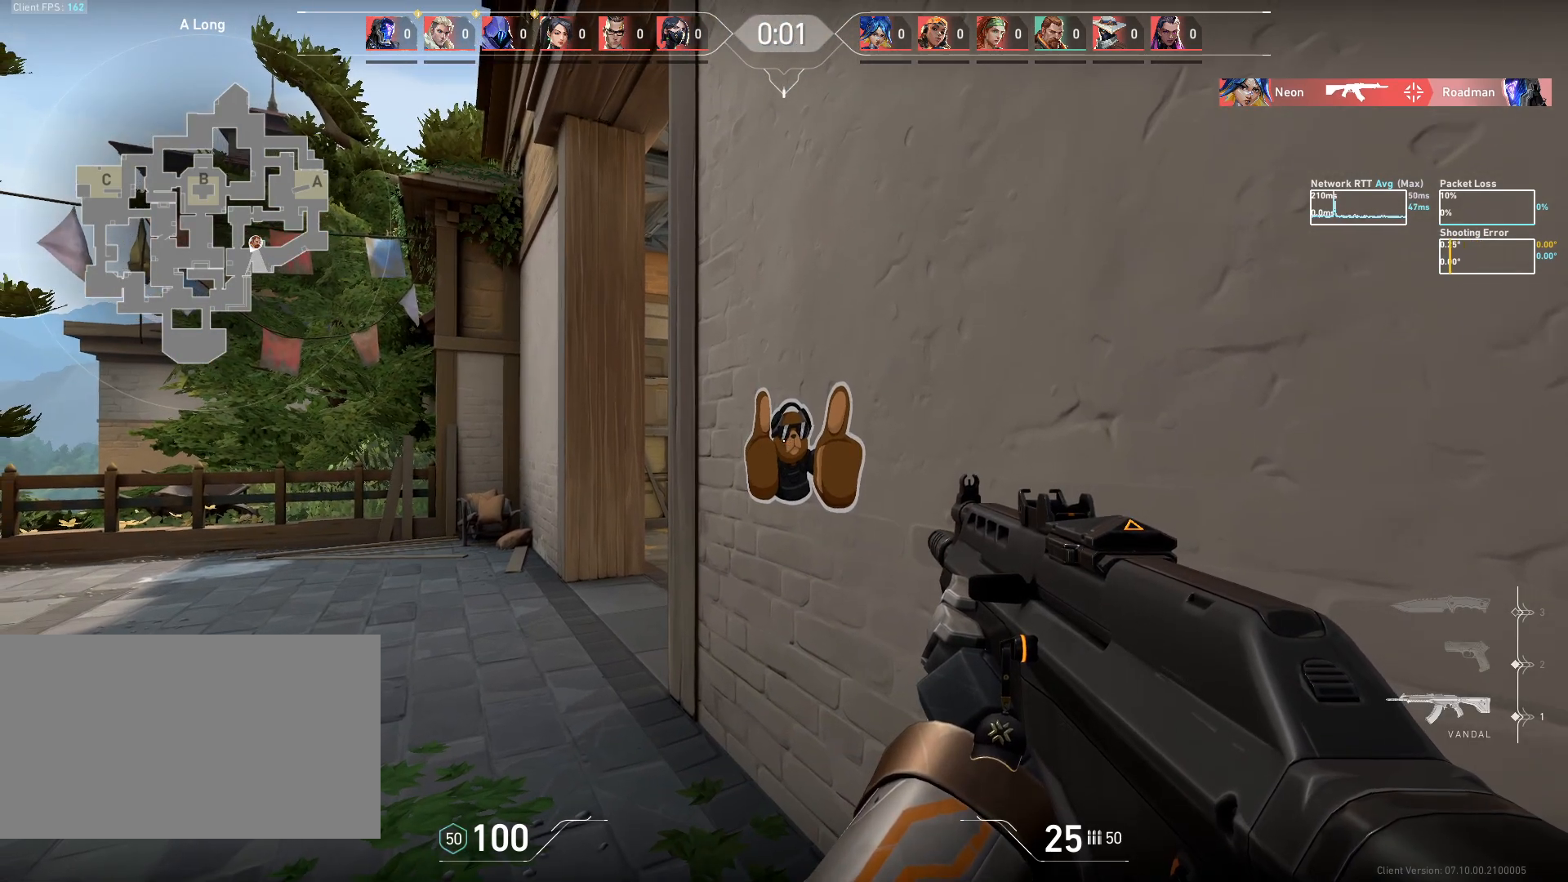
{"keys": ["w"], "mouse": [], "events": [[300, "mouse_mb5", "down"], [433, "mouse_mb5", "up"]]}
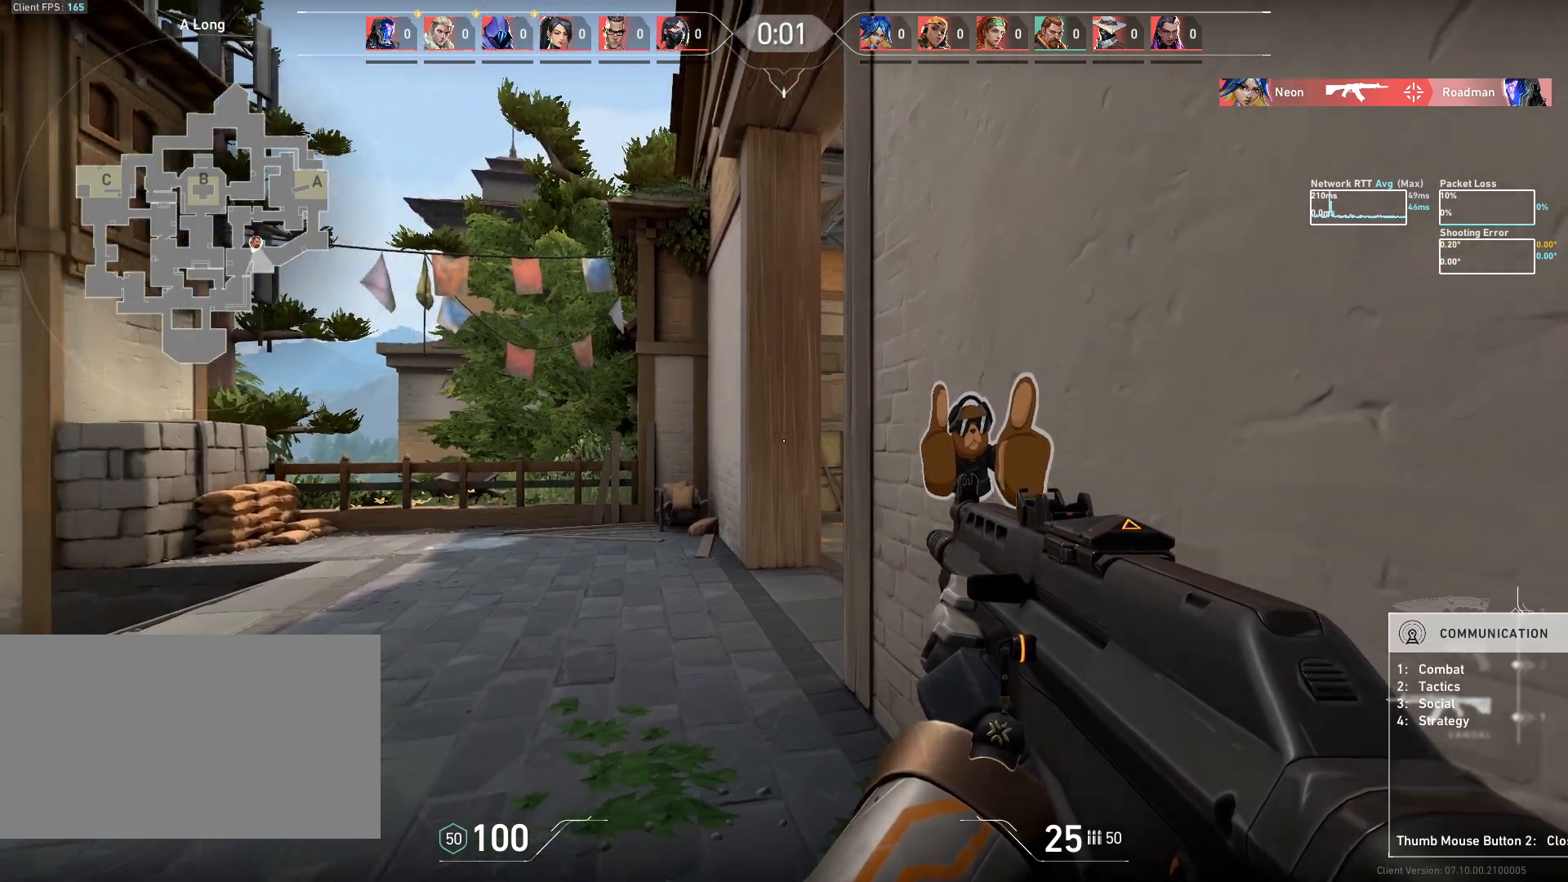
{"keys": ["w"], "mouse": [], "events": []}
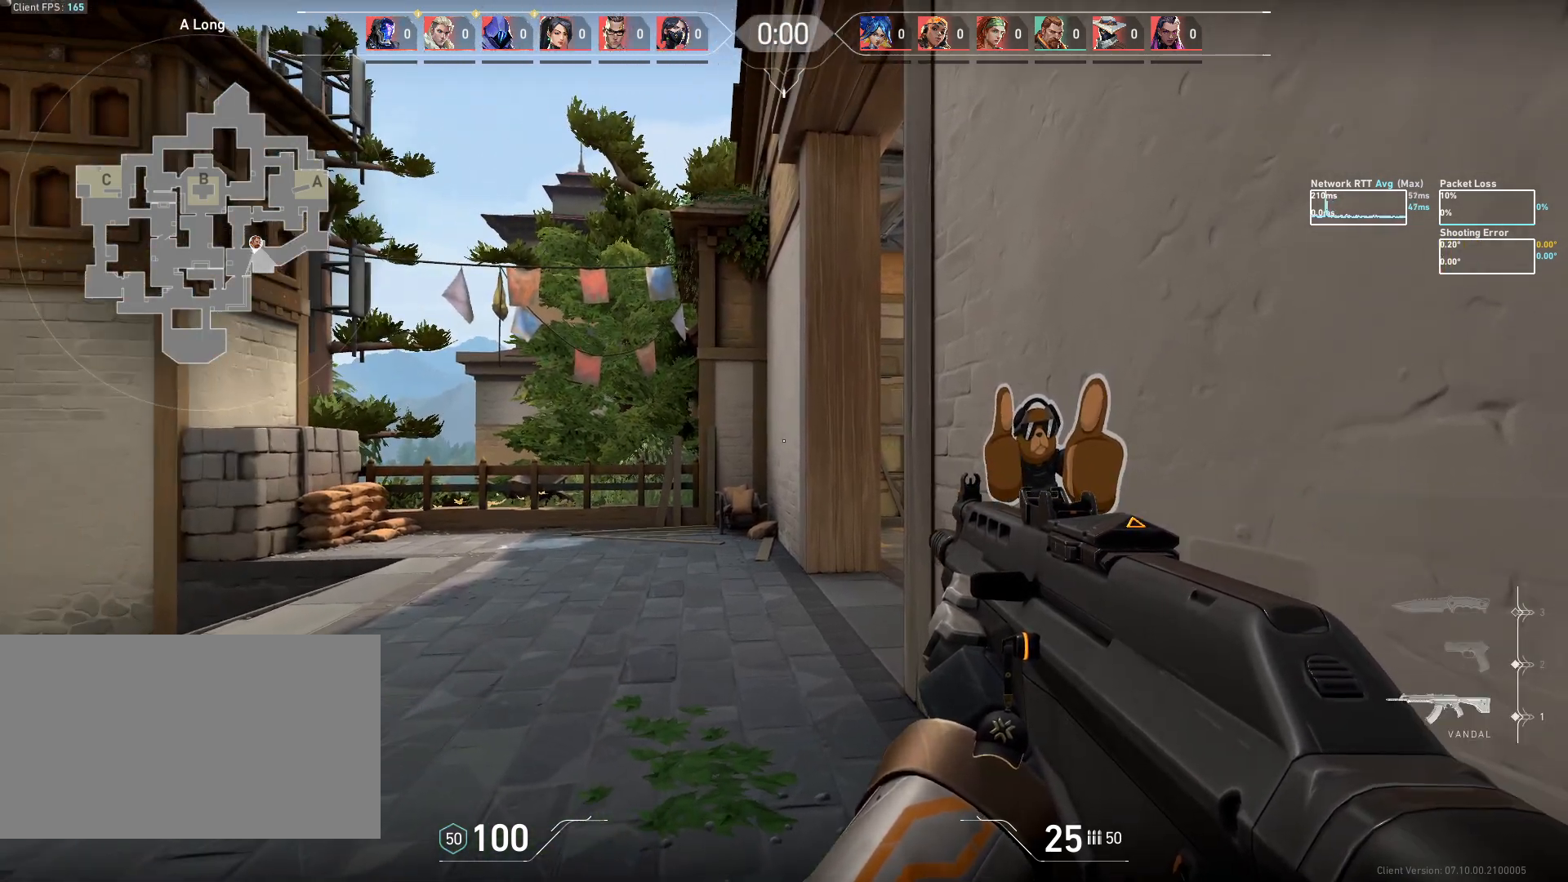
{"keys": ["w"], "mouse": [], "events": []}
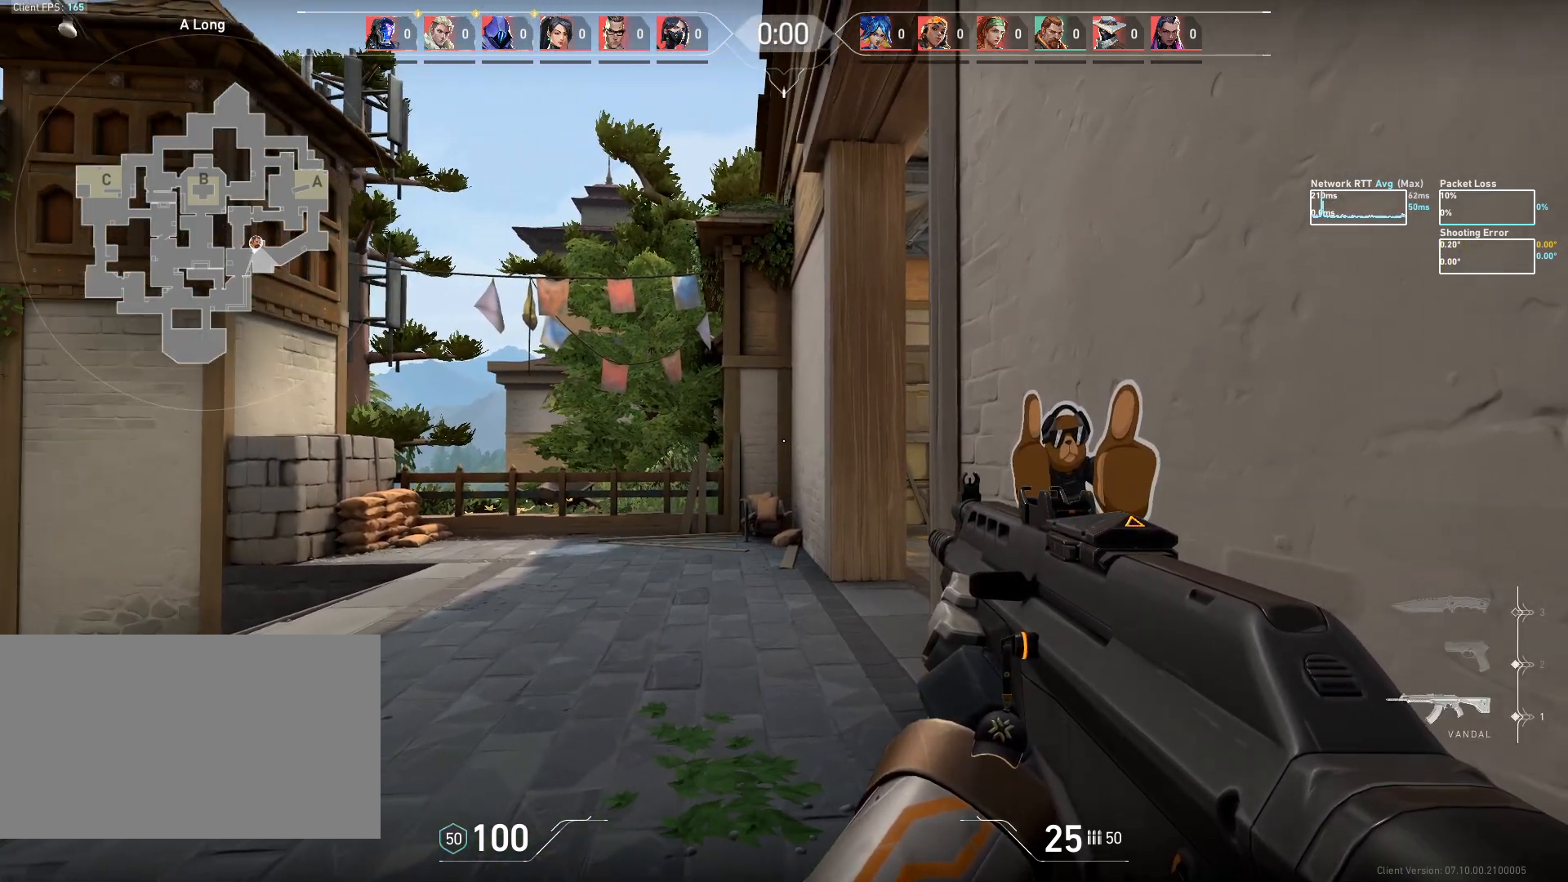
{"keys": ["w"], "mouse": [], "events": []}
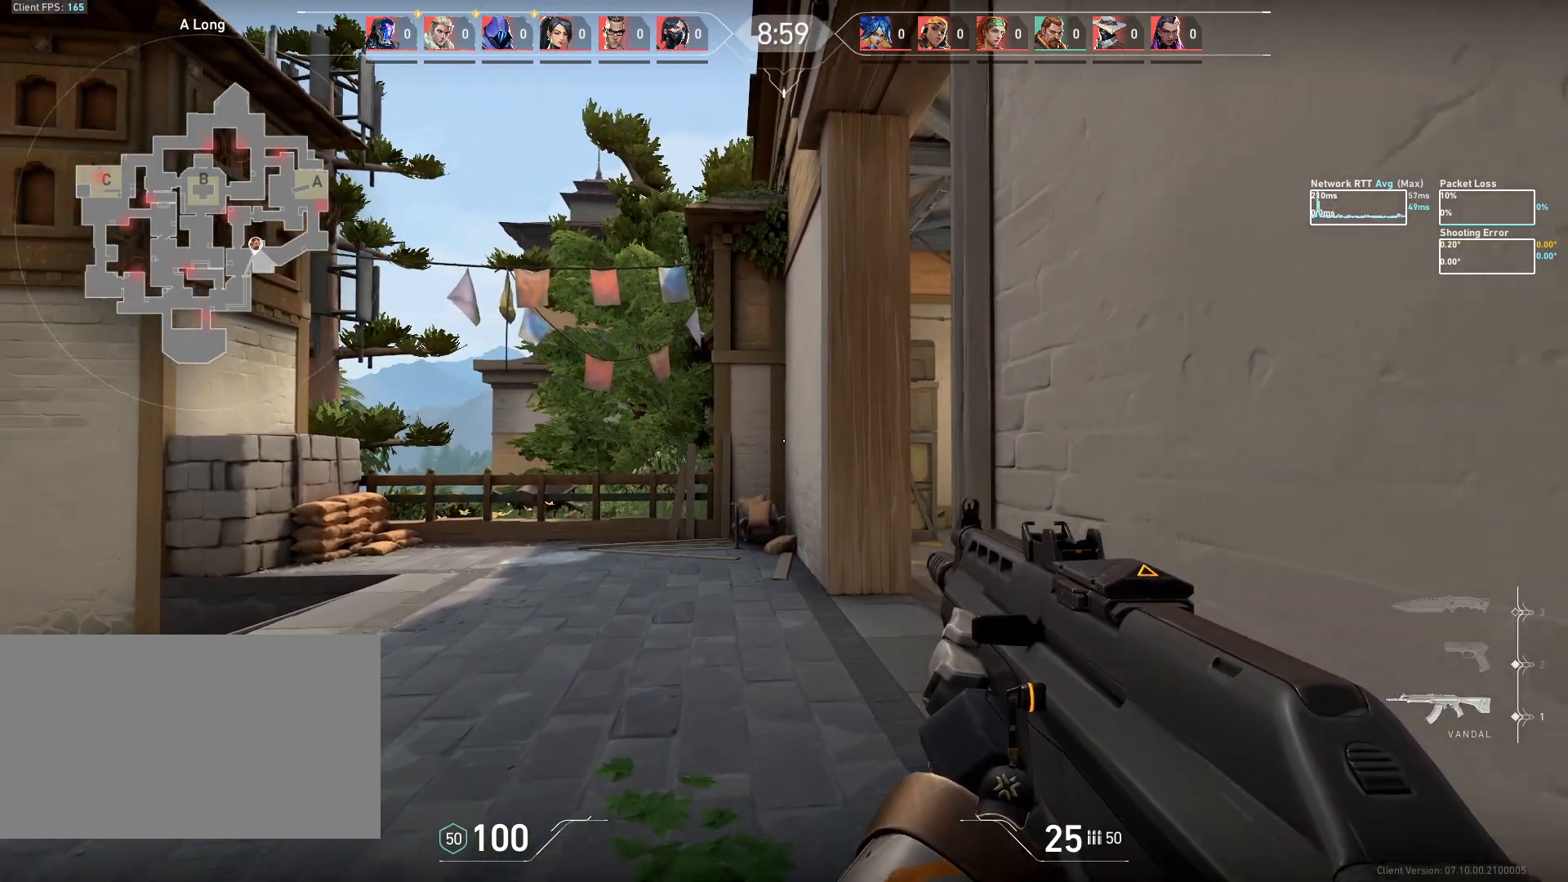
{"keys": ["w"], "mouse": [], "events": [[250, "a", "down"], [383, "a", "up"]]}
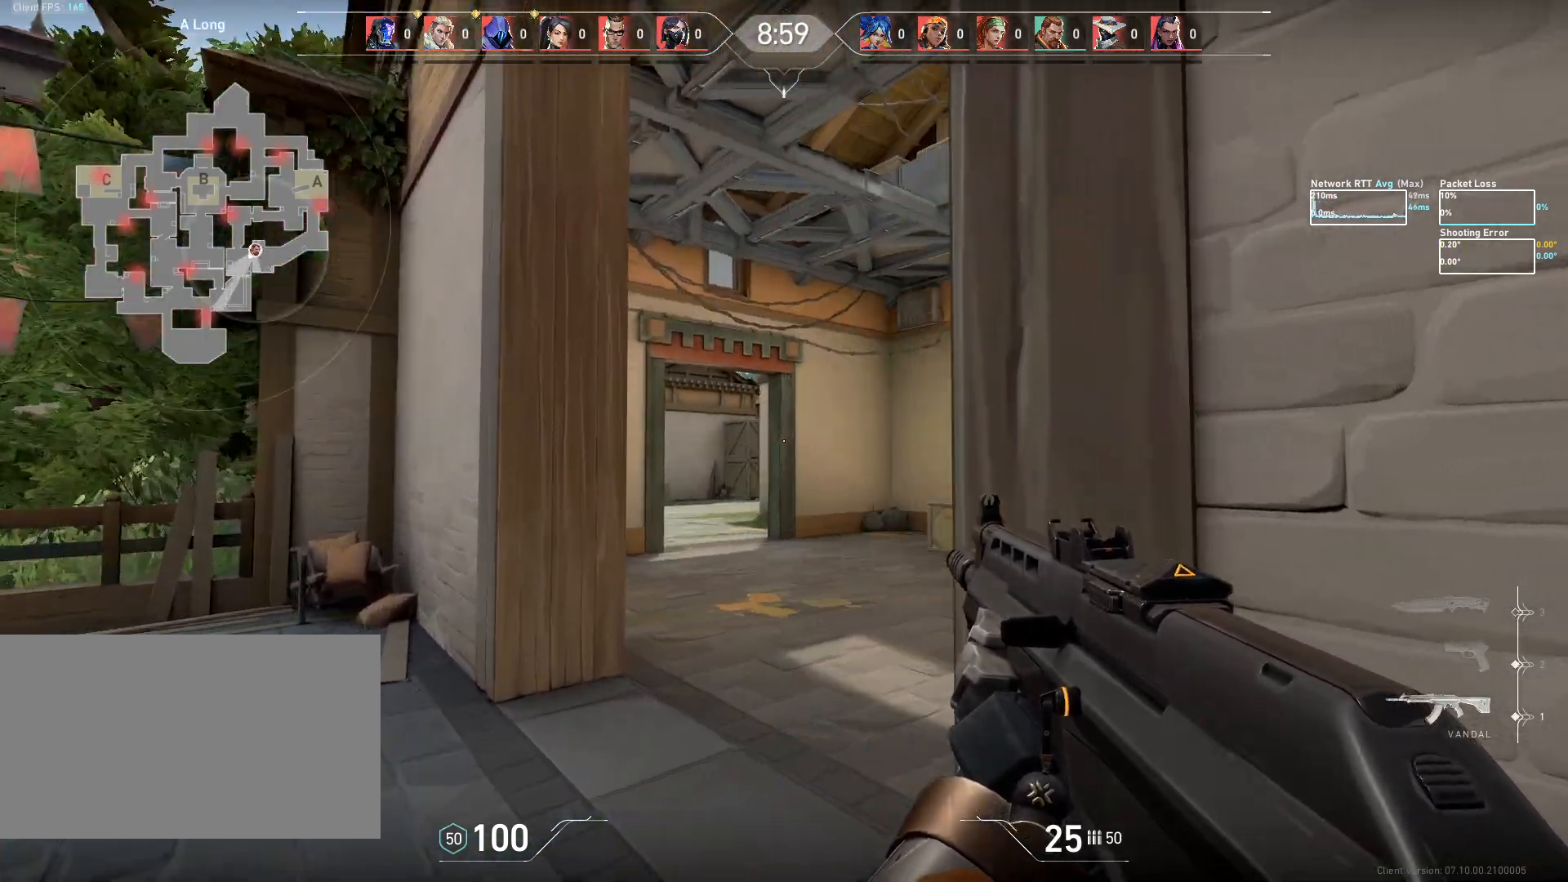
{"keys": ["w"], "mouse": [], "events": [[267, "d", "down"], [500, "d", "up"]]}
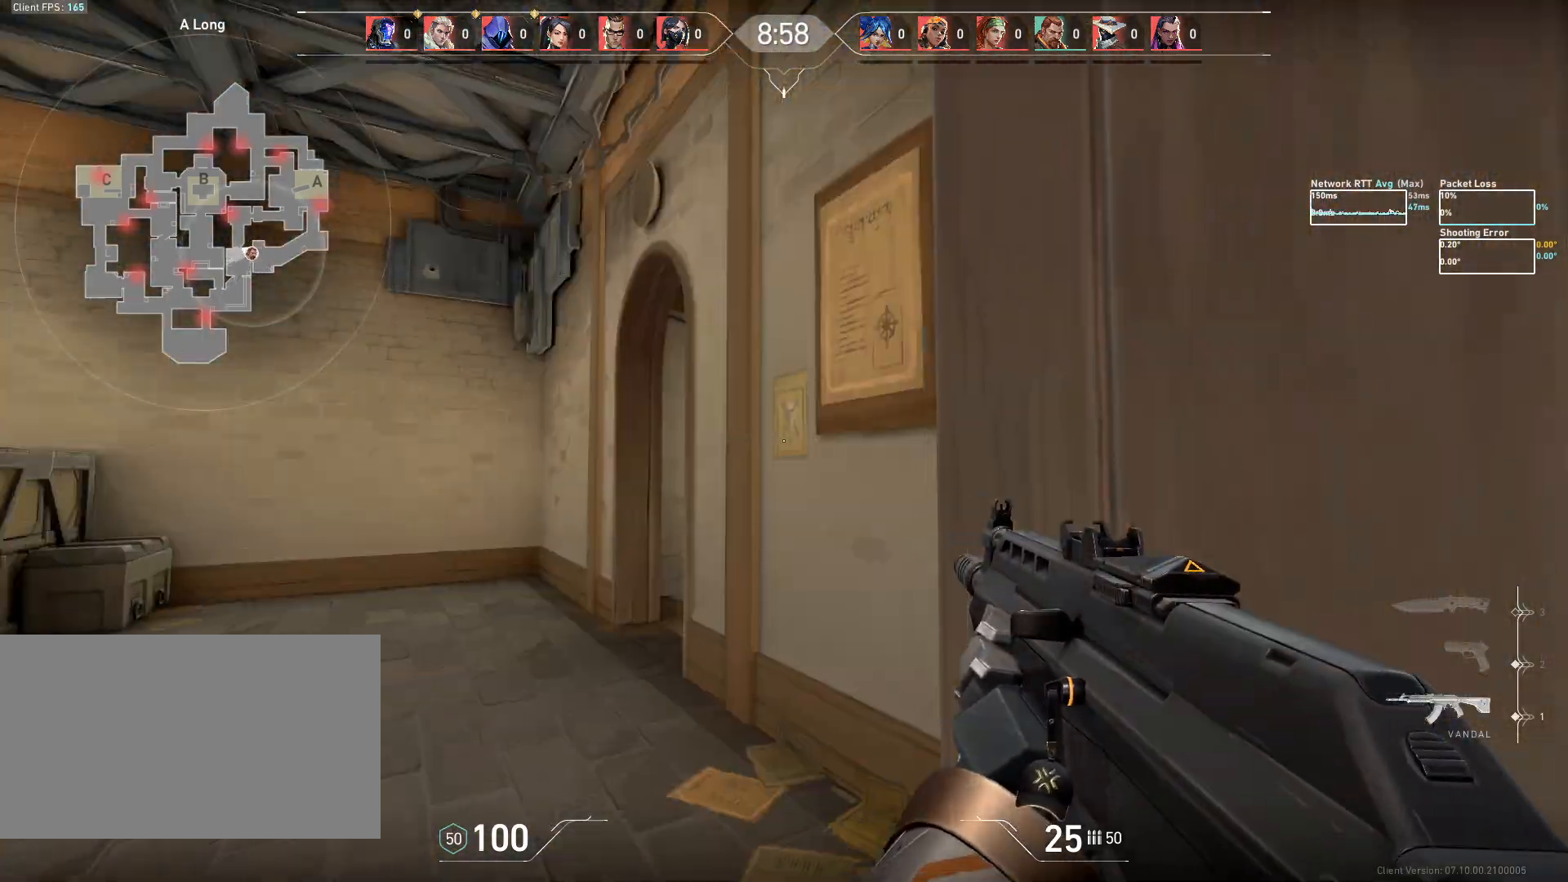
{"keys": ["a"], "mouse": [], "events": [[283, "a", "down"], [317, "w", "up"]]}
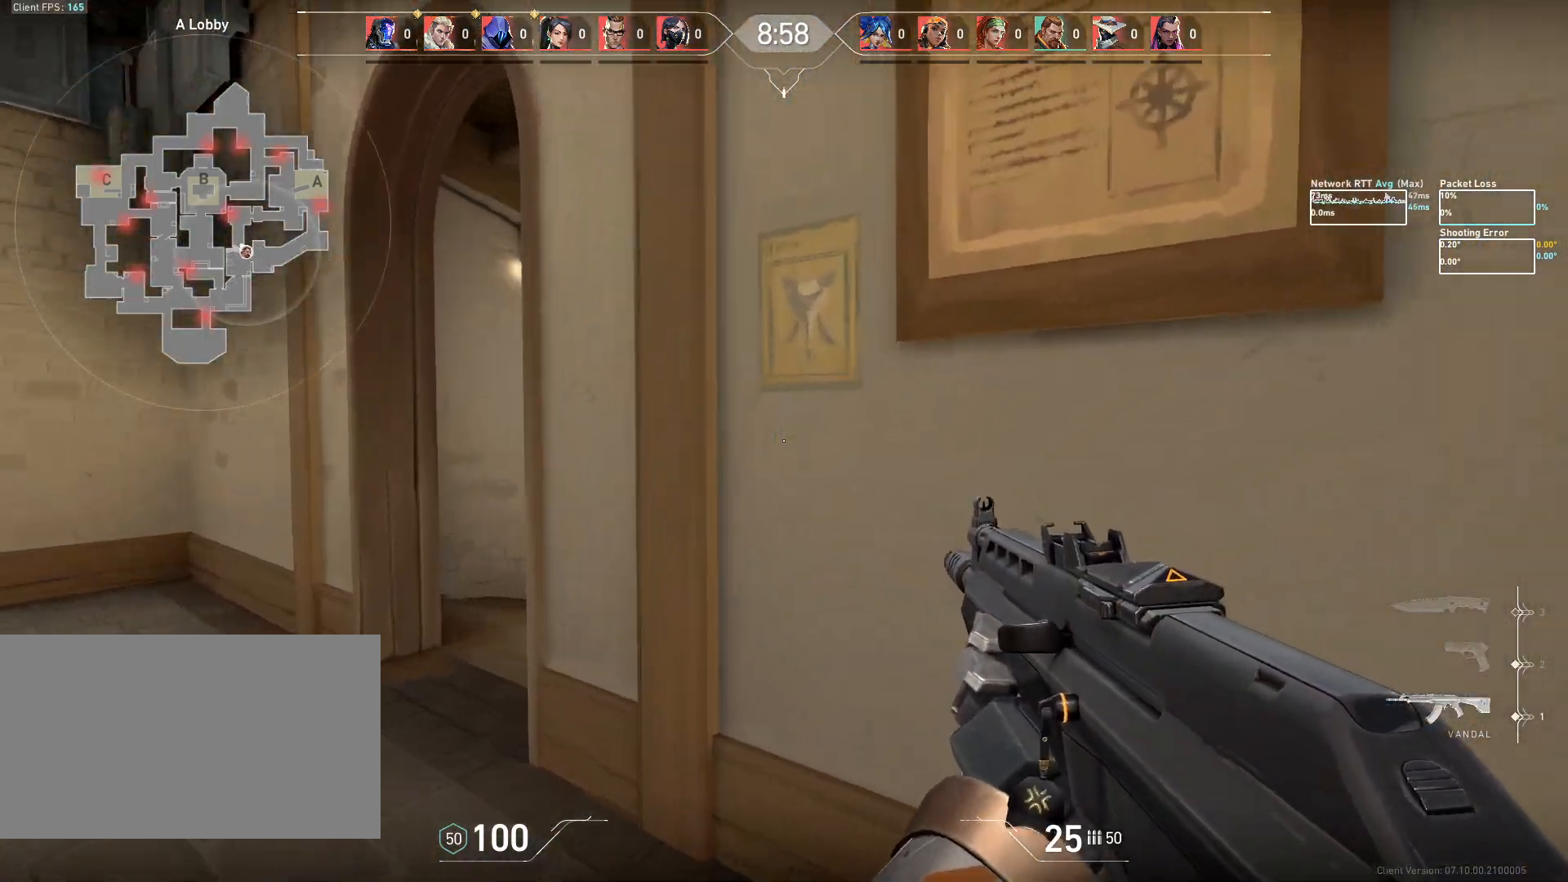
{"keys": ["a"], "mouse": [], "events": []}
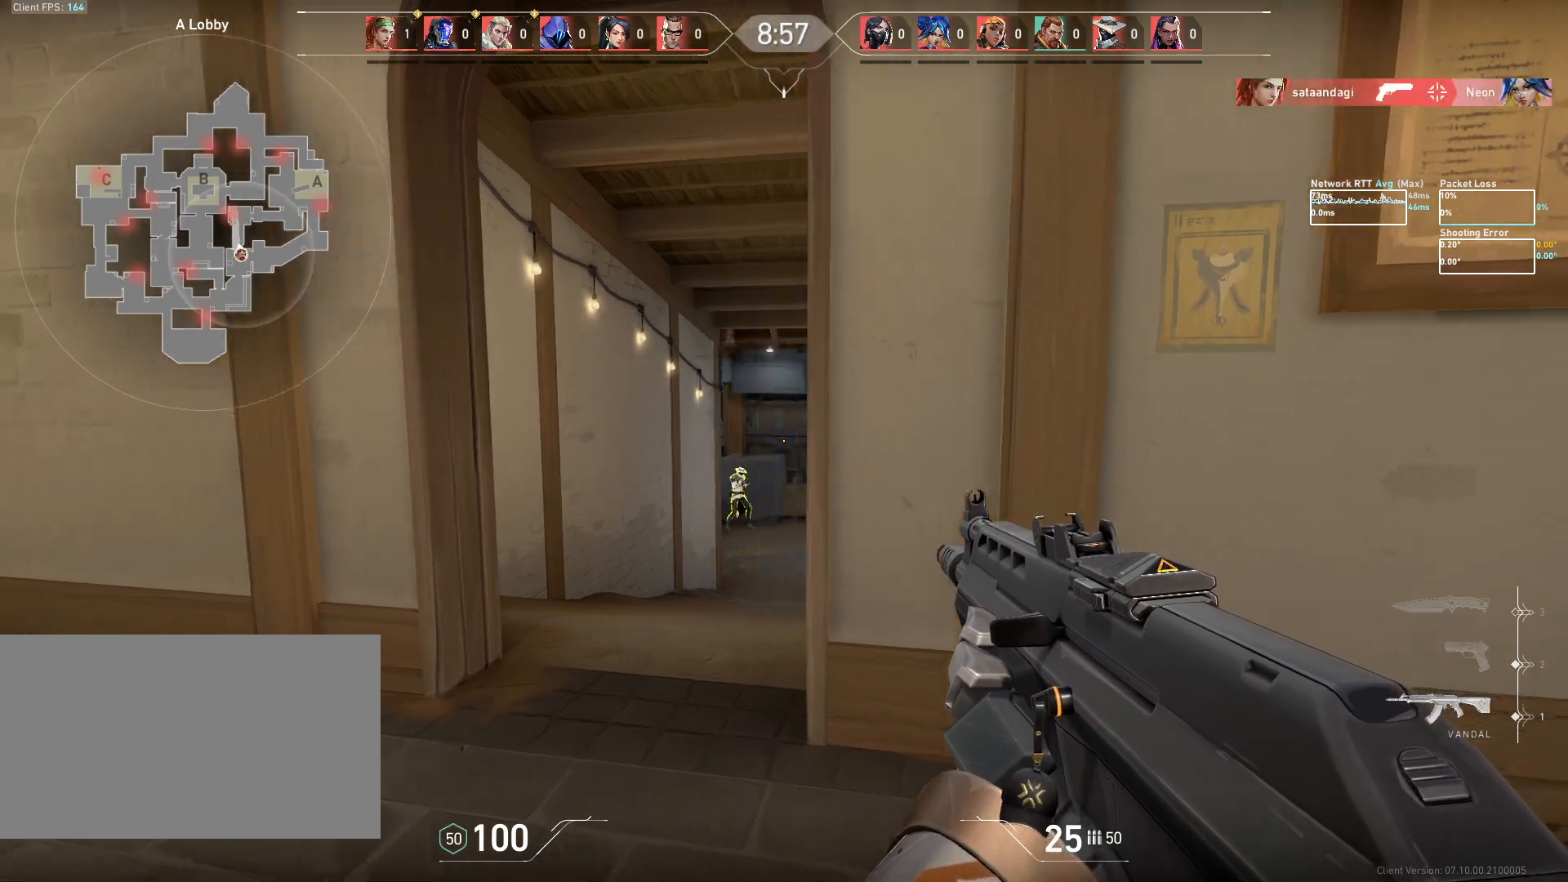
{"keys": [], "mouse": [], "events": [[67, "d", "down"], [100, "a", "up"], [217, "mouse_left", "down"], [350, "mouse_left", "up"], [467, "d", "up"]]}
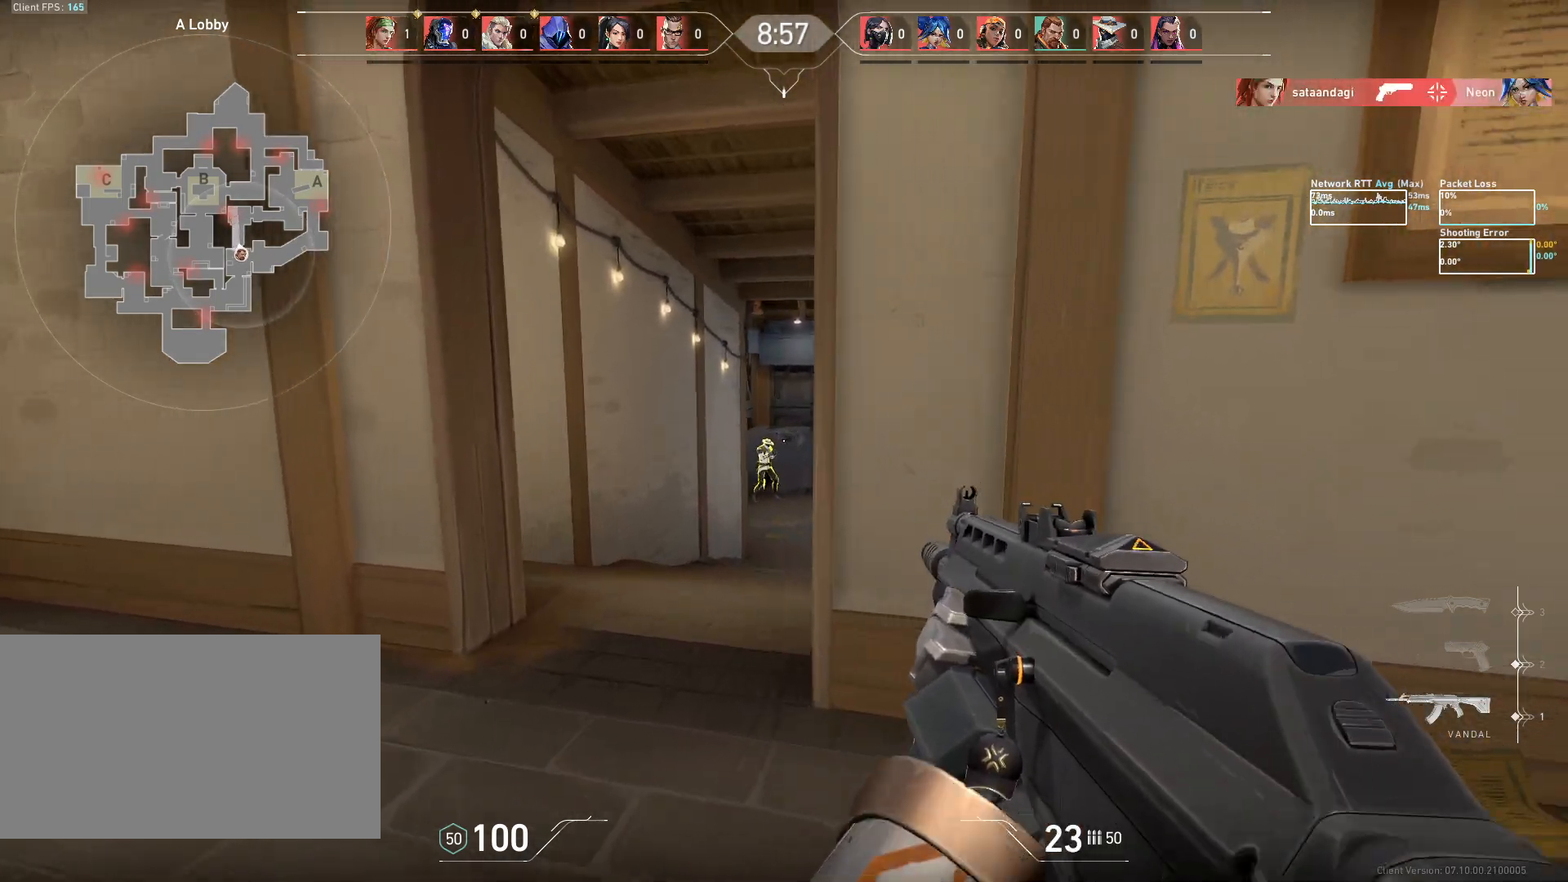
{"keys": ["a"], "mouse": [], "events": [[100, "mouse_left", "down"], [250, "mouse_left", "up"], [317, "a", "down"]]}
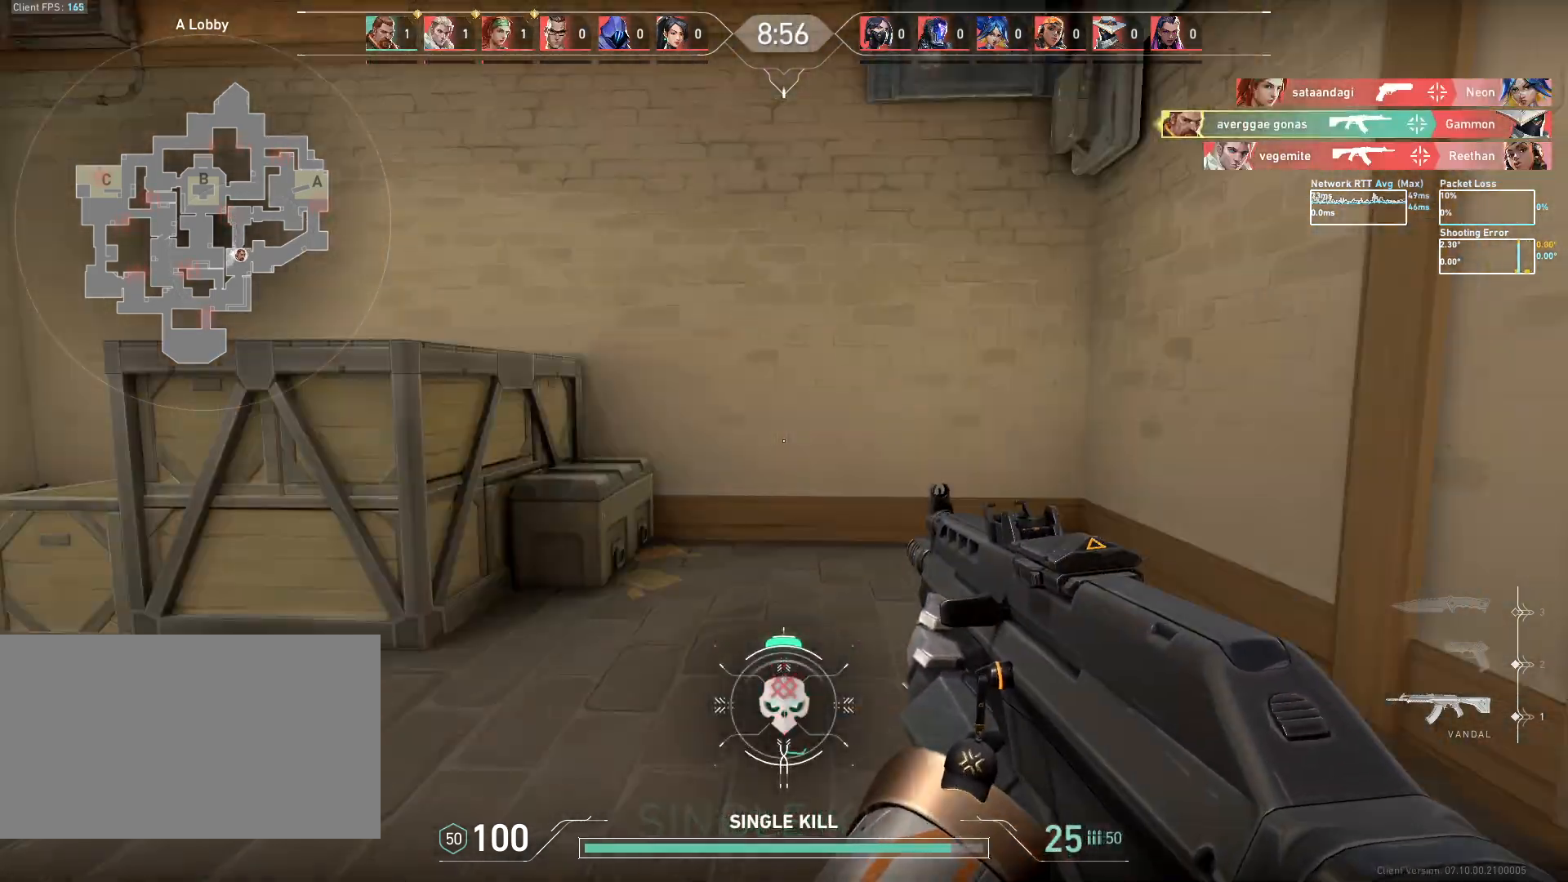
{"keys": ["a", "w"], "mouse": [], "events": [[17, "w", "down"]]}
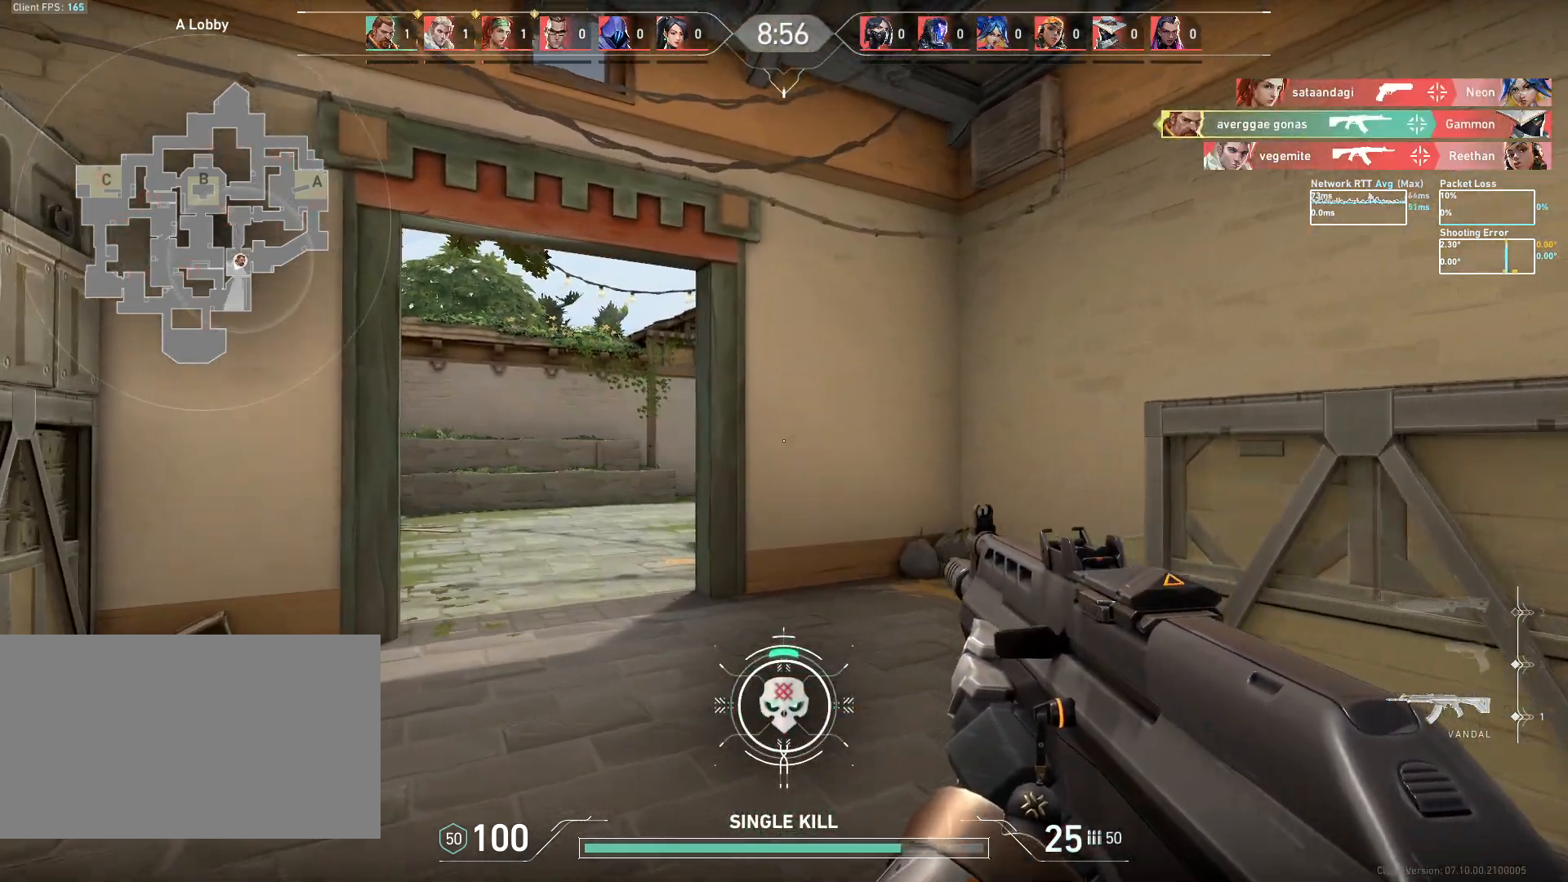
{"keys": ["w"], "mouse": [], "events": [[433, "a", "up"]]}
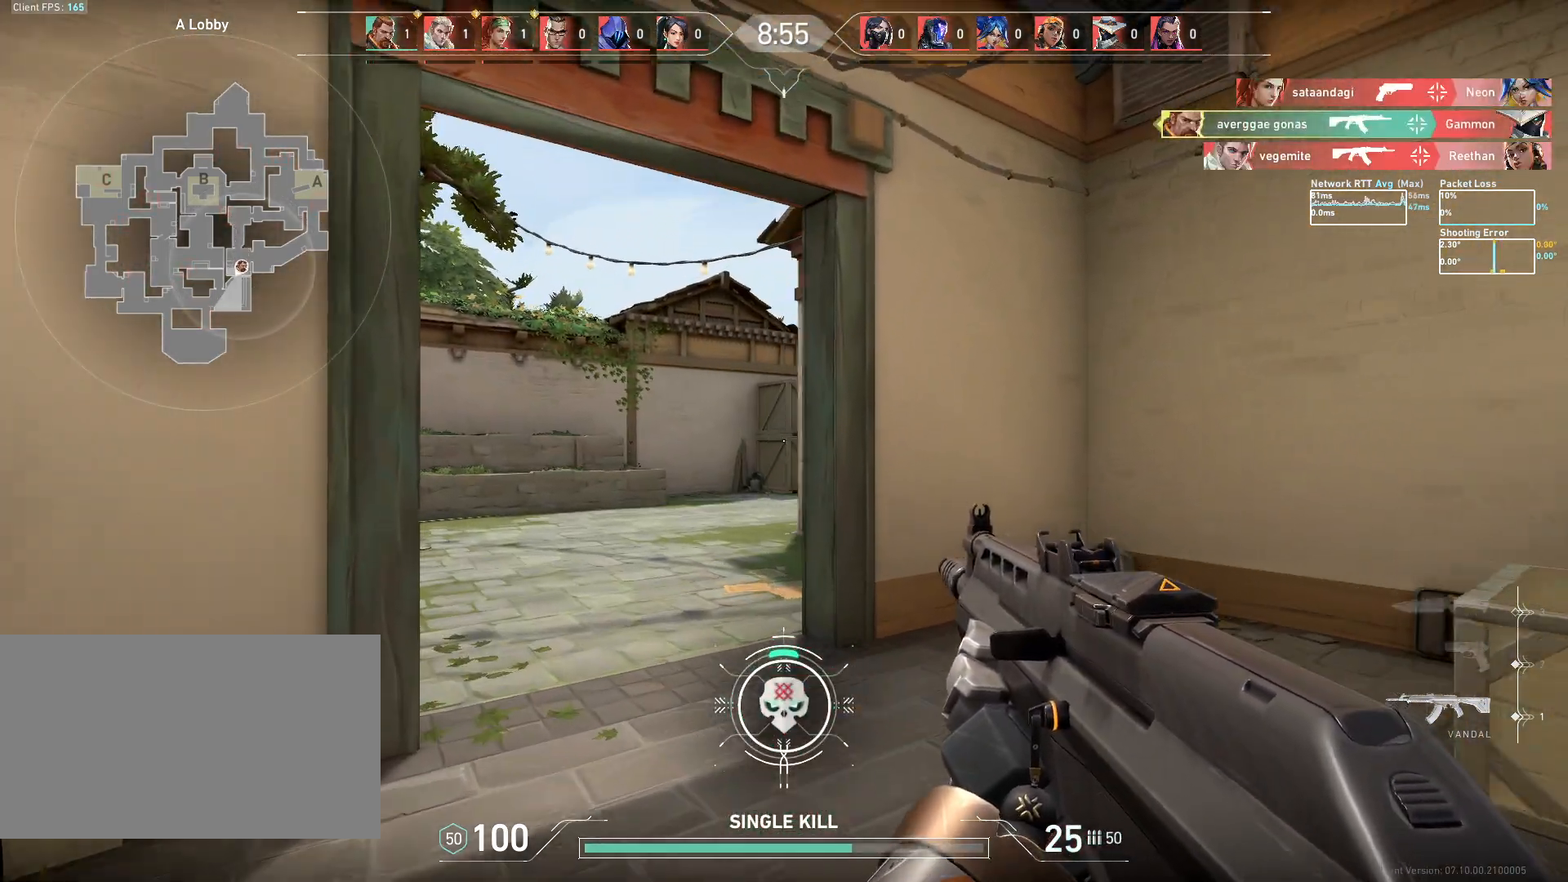
{"keys": ["w"], "mouse": [], "events": []}
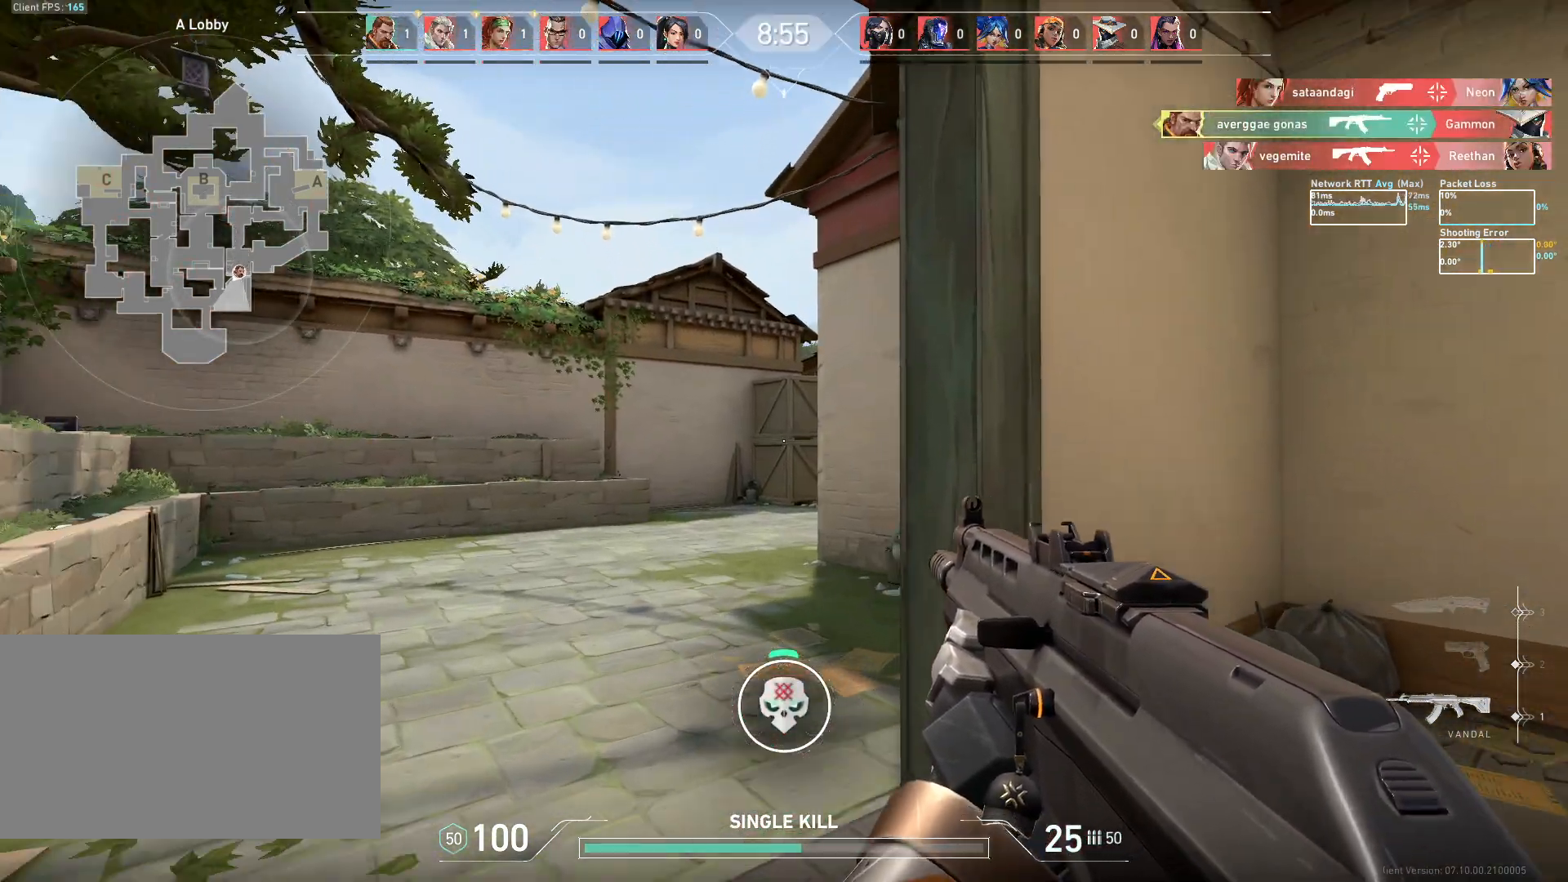
{"keys": ["a"], "mouse": [], "events": [[83, "a", "down"], [350, "w", "up"]]}
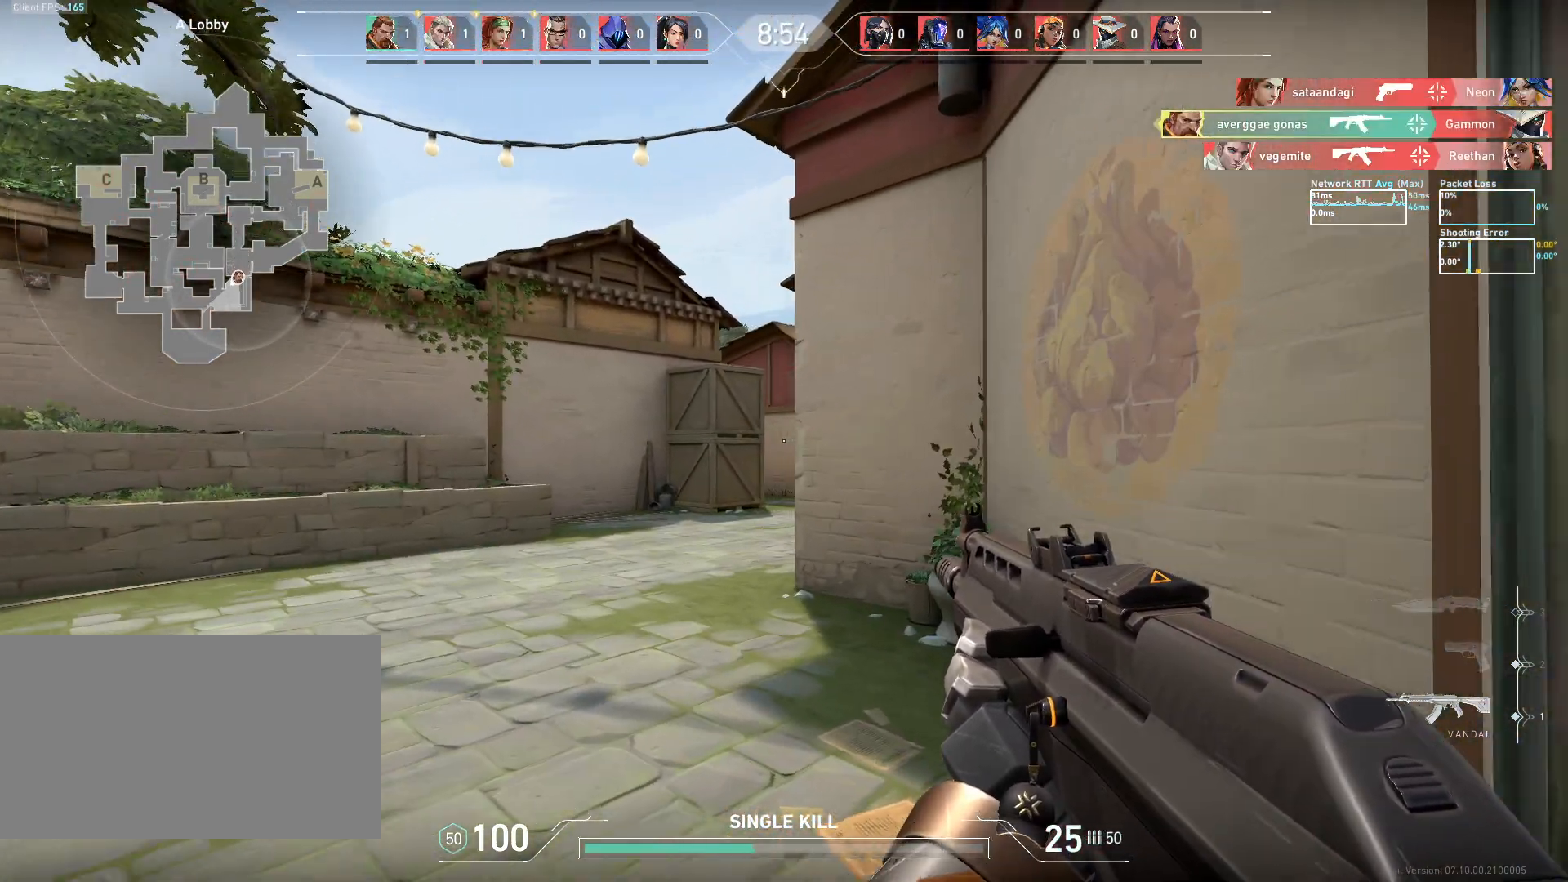
{"keys": ["a"], "mouse": [], "events": []}
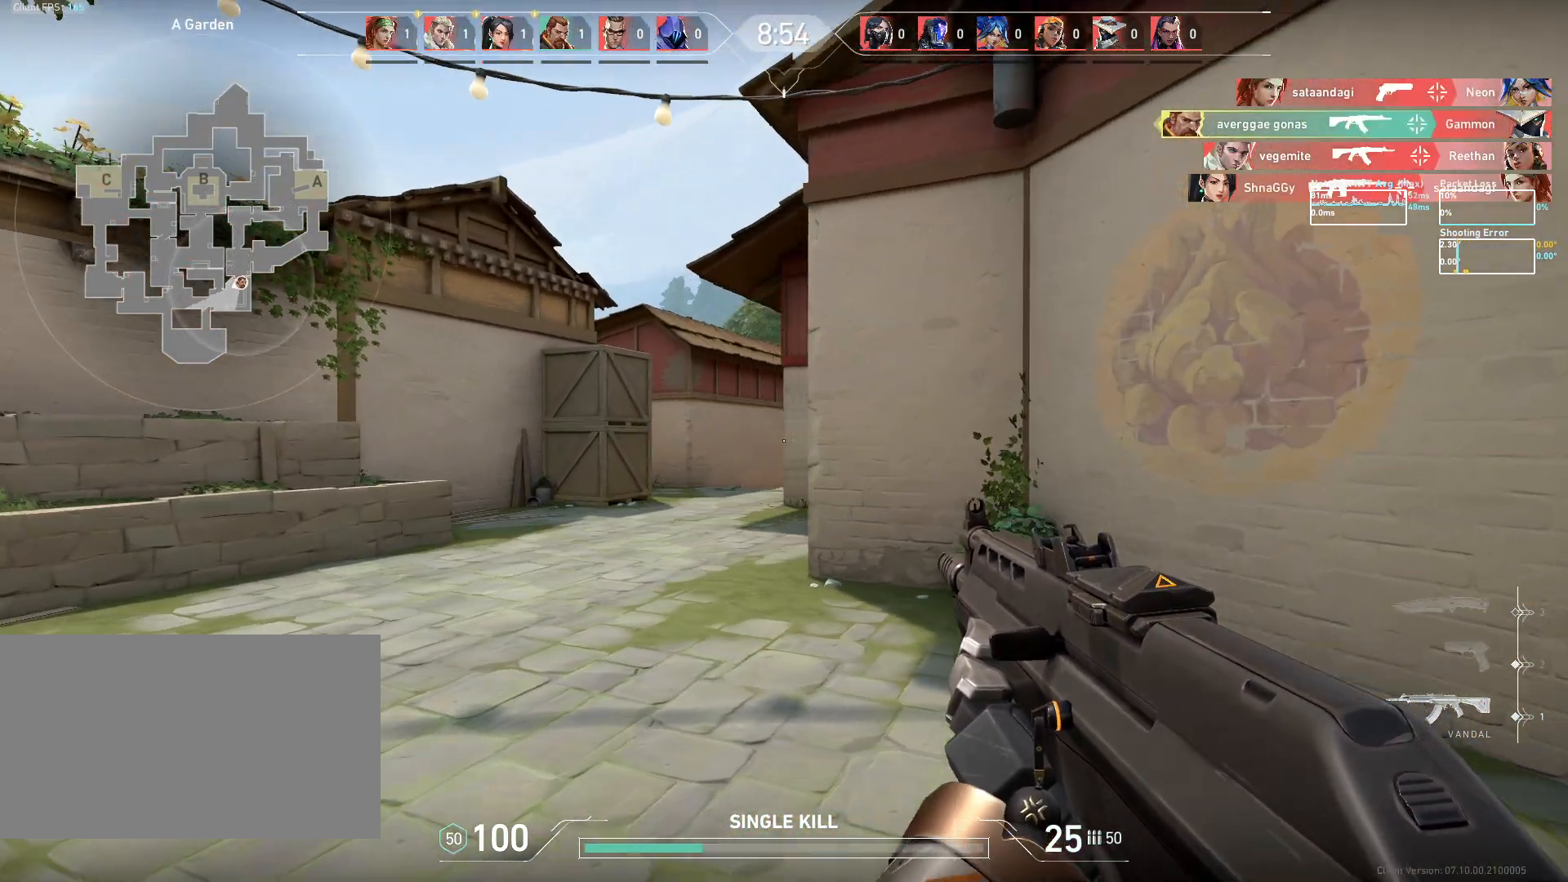
{"keys": ["d", "w"], "mouse": [], "events": [[217, "w", "down"], [267, "a", "up"], [483, "d", "down"]]}
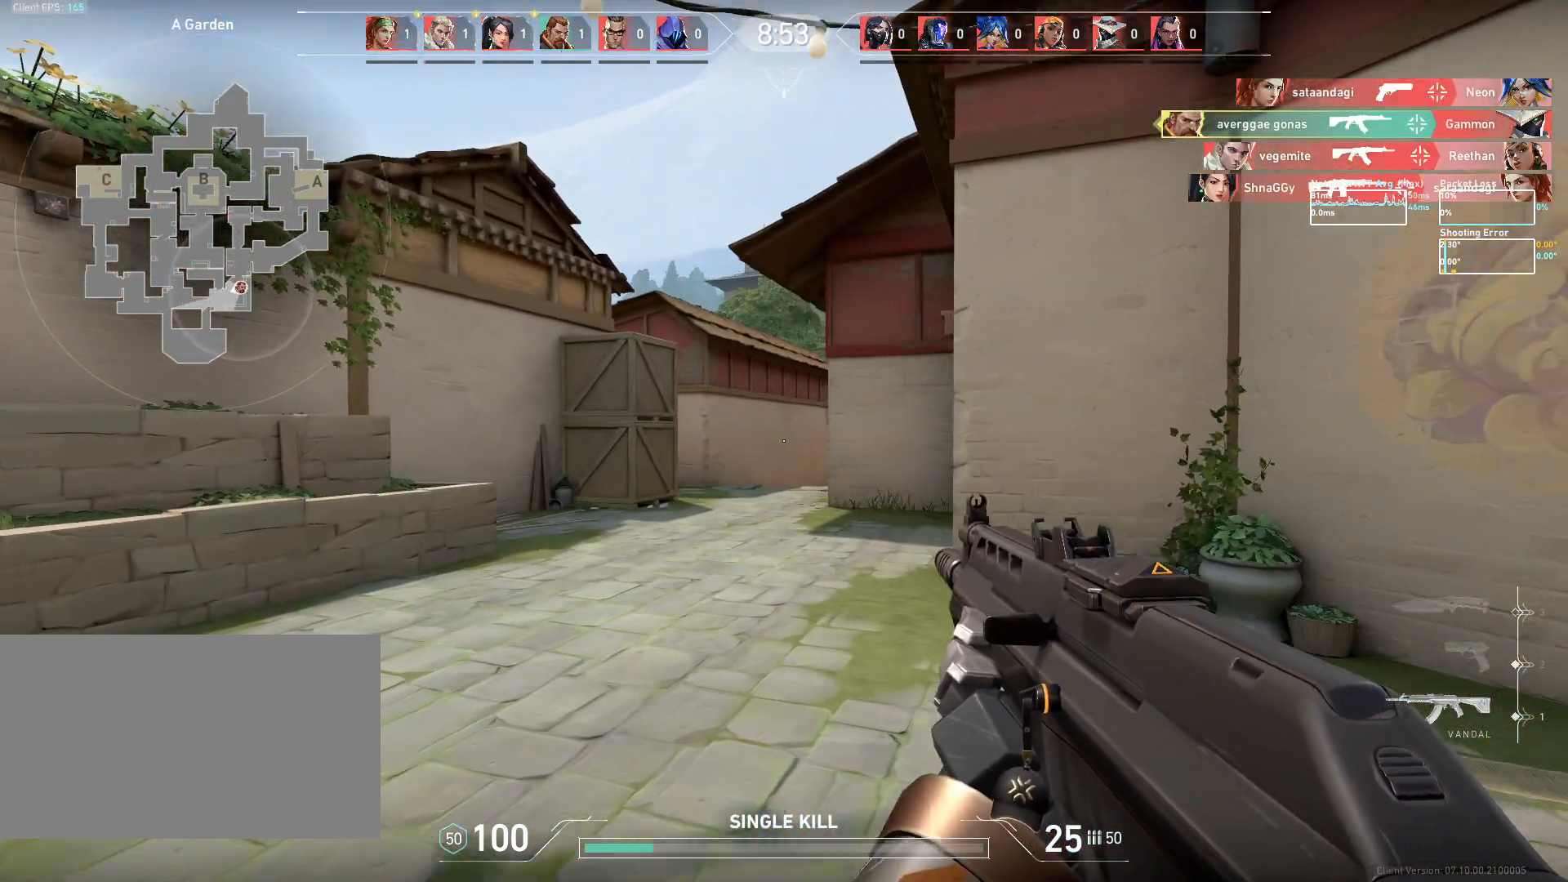
{"keys": ["d", "w"], "mouse": [], "events": []}
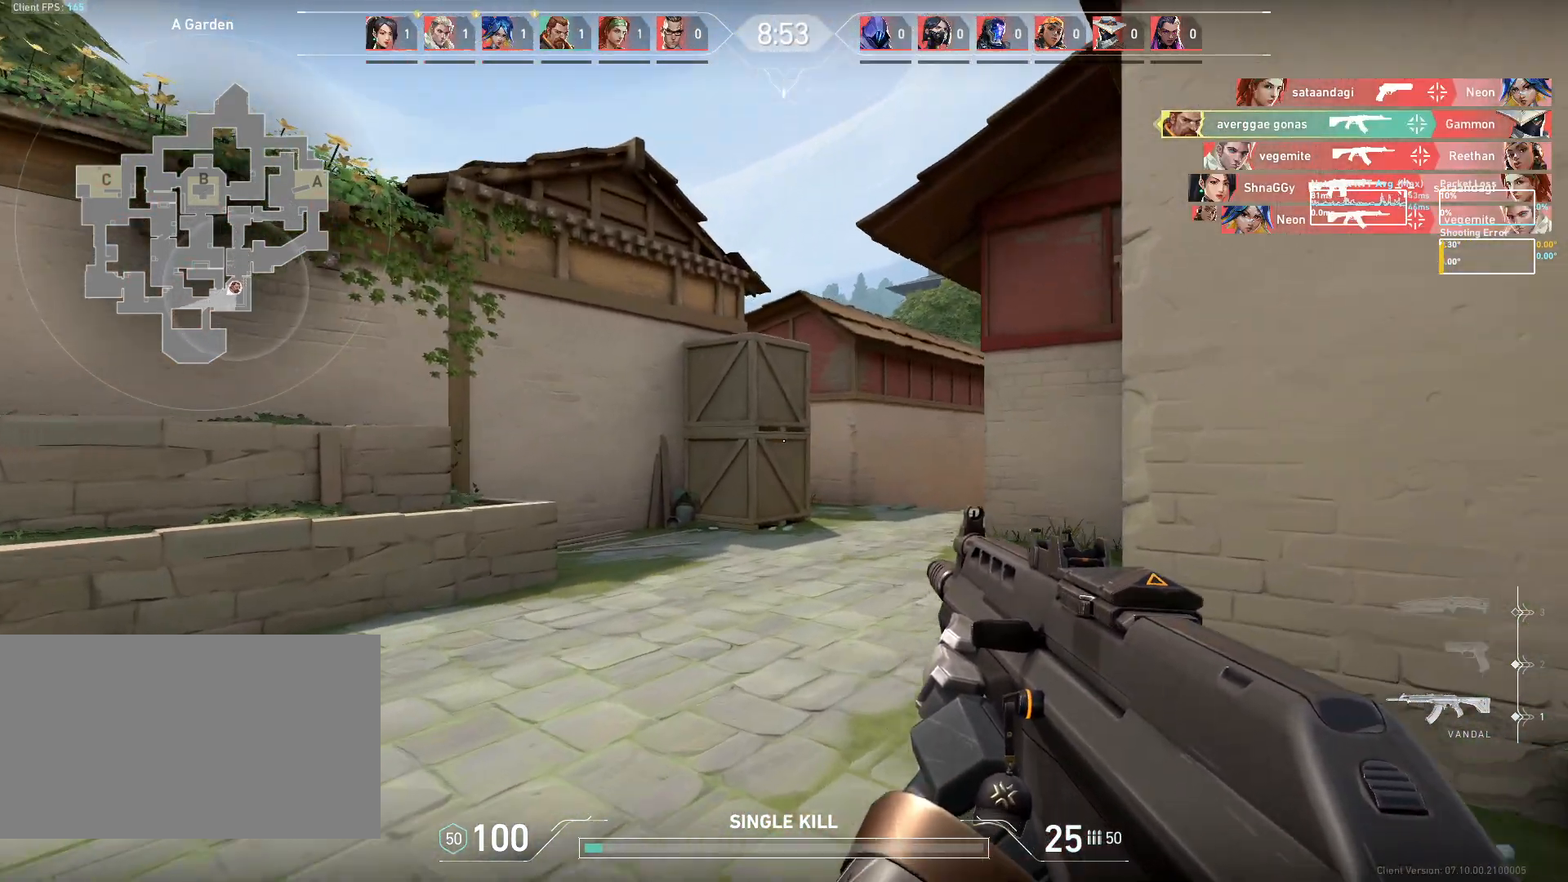
{"keys": ["w"], "mouse": [], "events": [[50, "d", "up"], [300, "a", "down"], [383, "a", "up"]]}
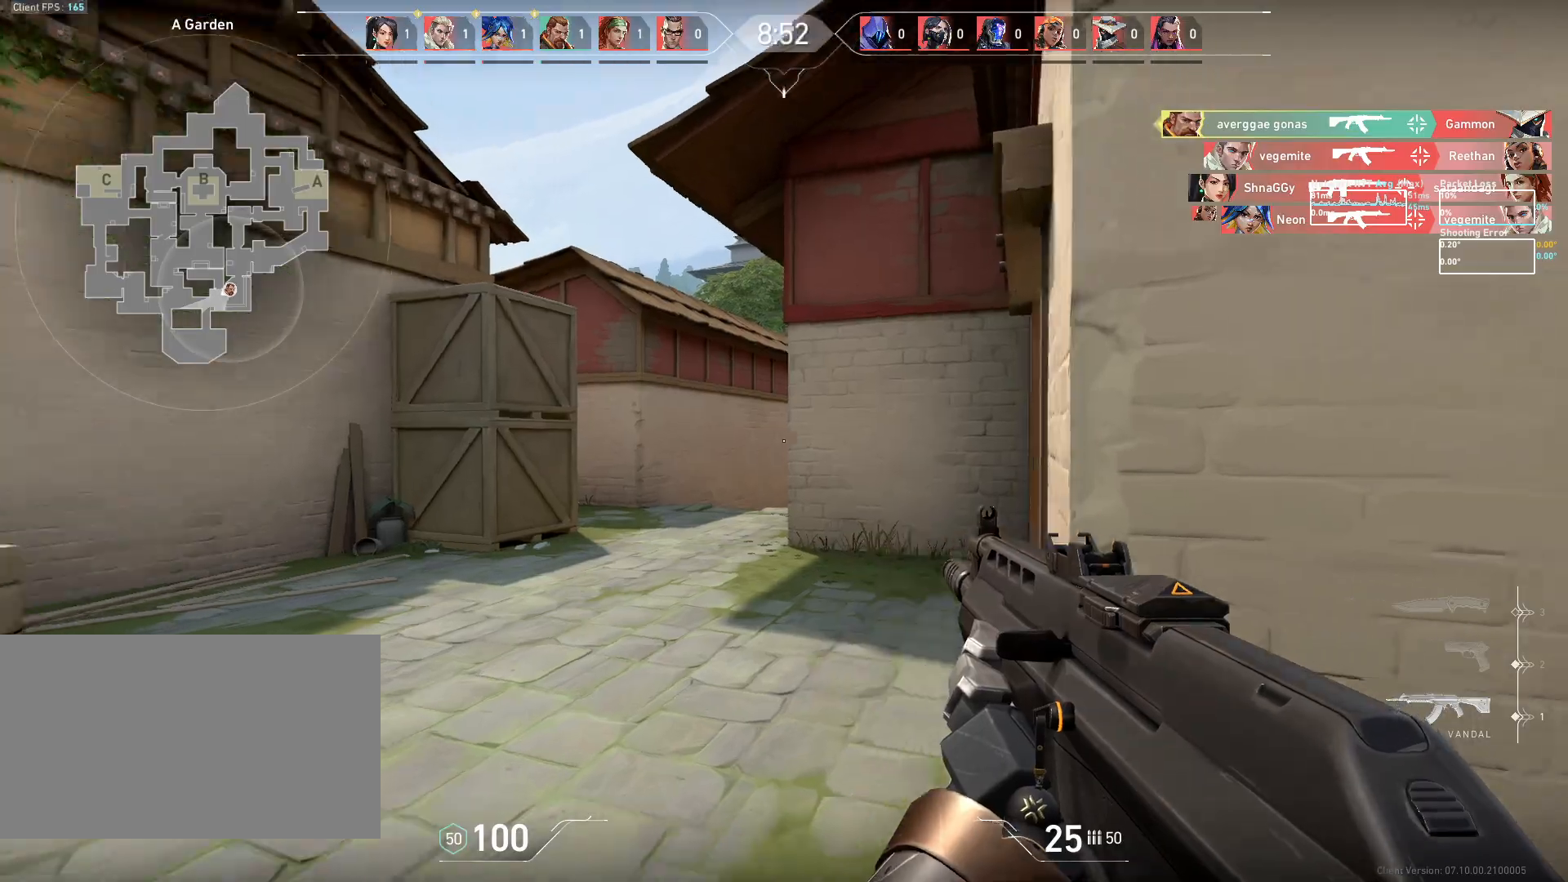
{"keys": ["a"], "mouse": [], "events": [[383, "a", "down"], [400, "w", "up"]]}
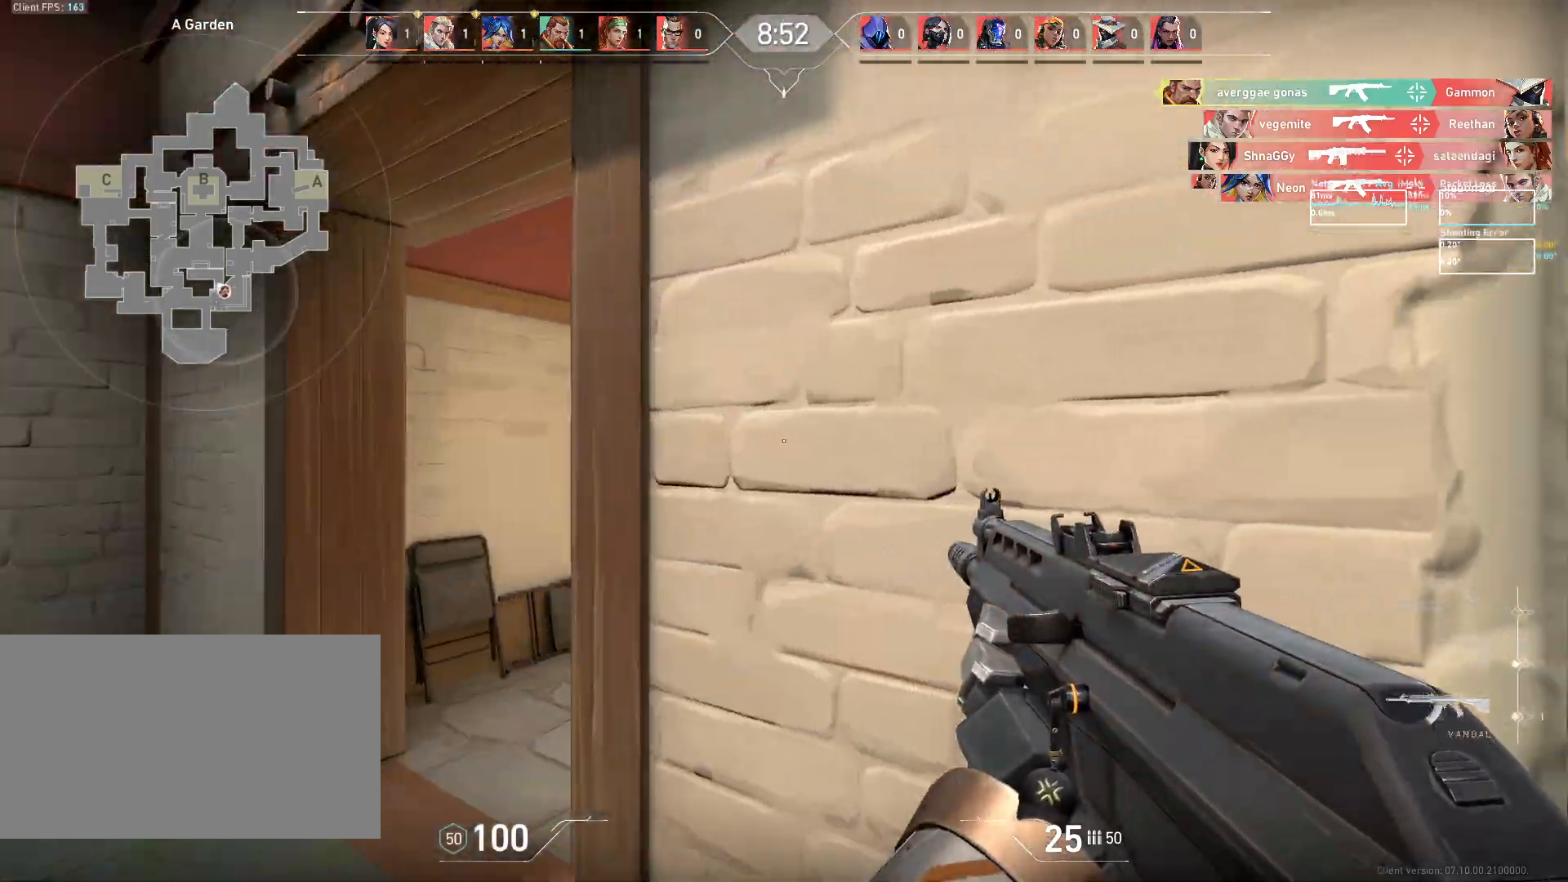
{"keys": ["d"], "mouse": [], "events": [[67, "w", "down"], [167, "a", "up"], [200, "d", "down"], [283, "w", "up"]]}
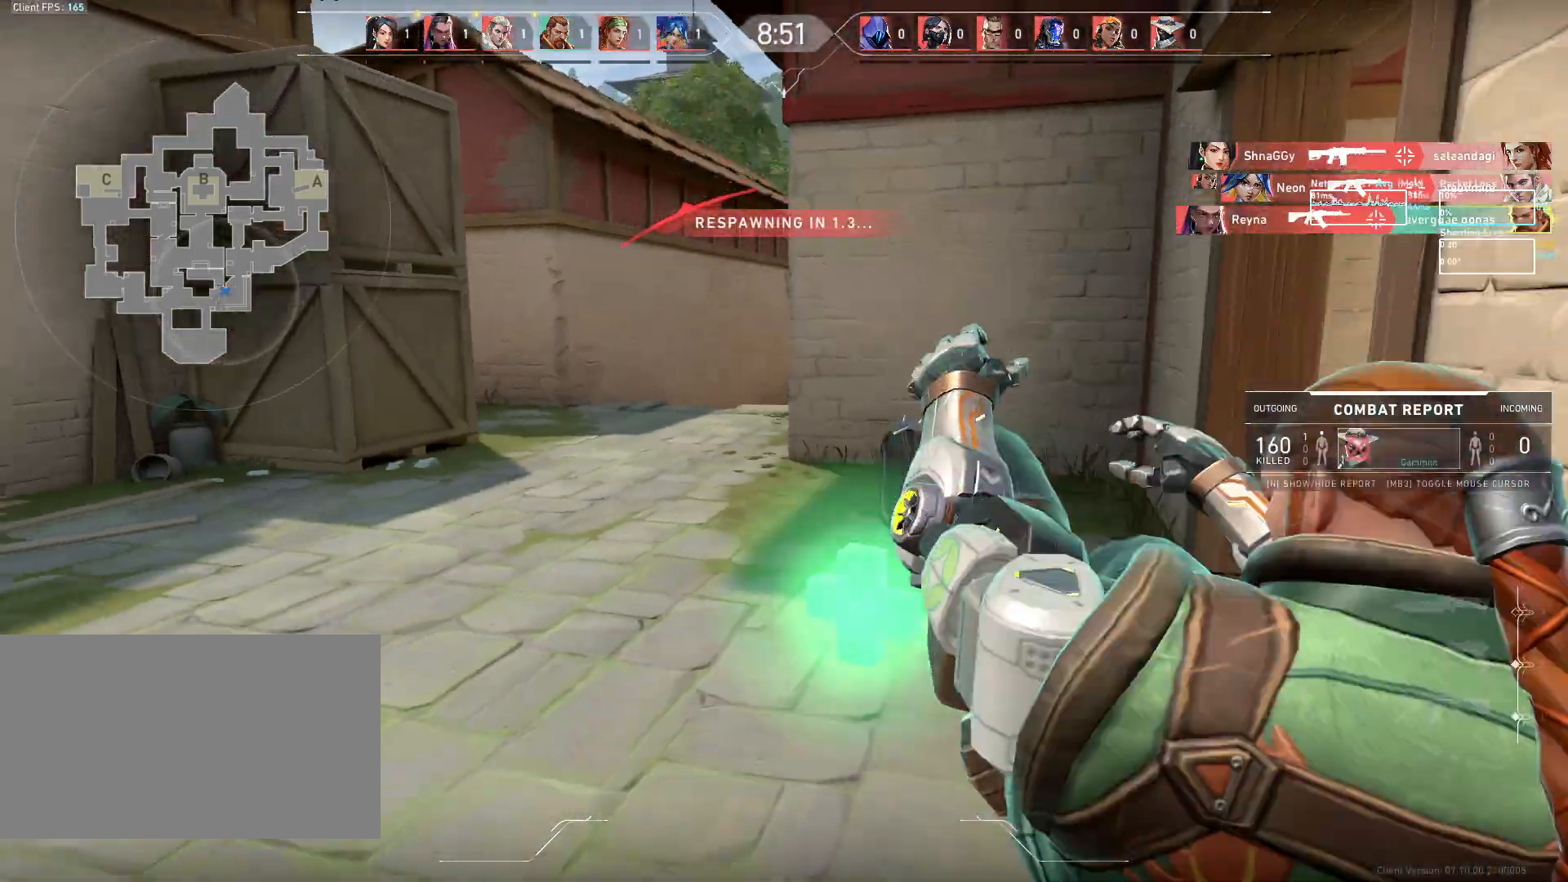
{"keys": ["w"], "mouse": [], "events": [[50, "mouse_left", "down"], [117, "mouse_left", "up"], [250, "d", "up"], [283, "w", "down"]]}
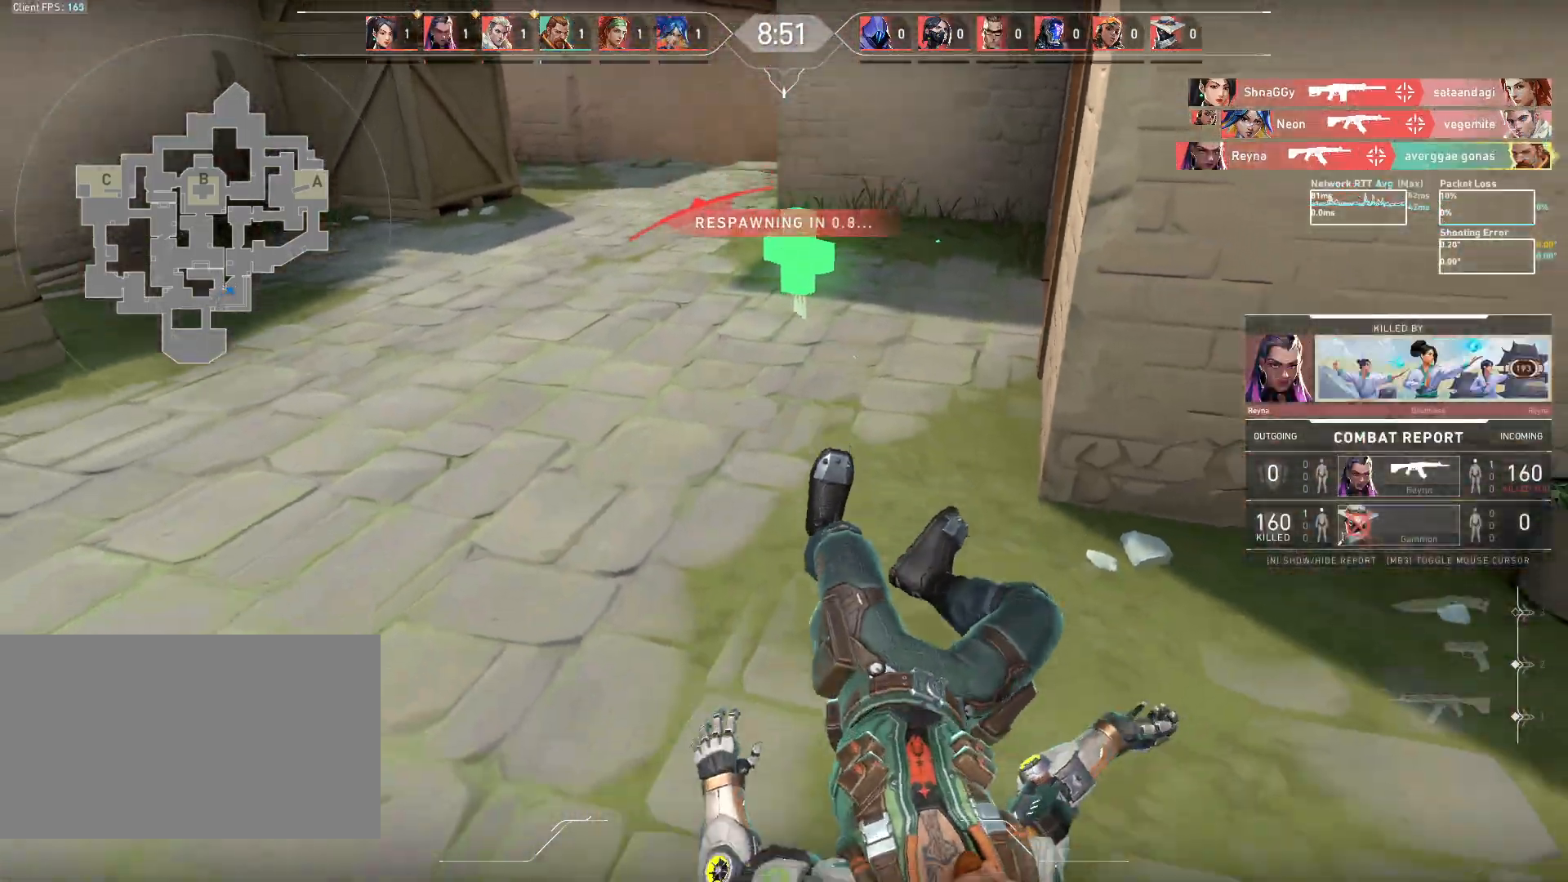
{"keys": ["w"], "mouse": [], "events": []}
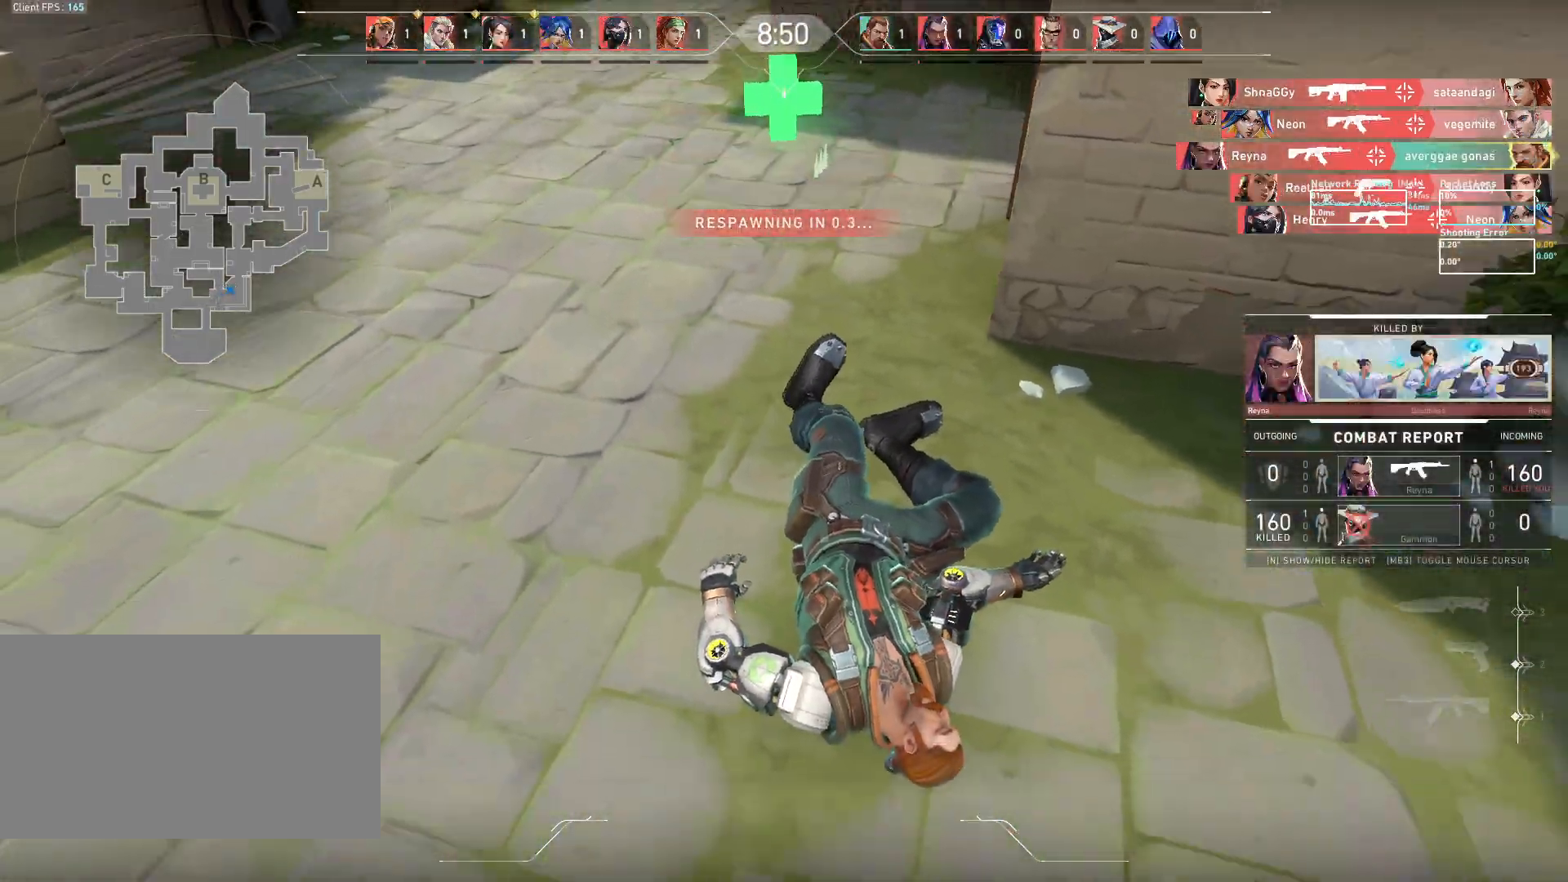
{"keys": ["w"], "mouse": [], "events": []}
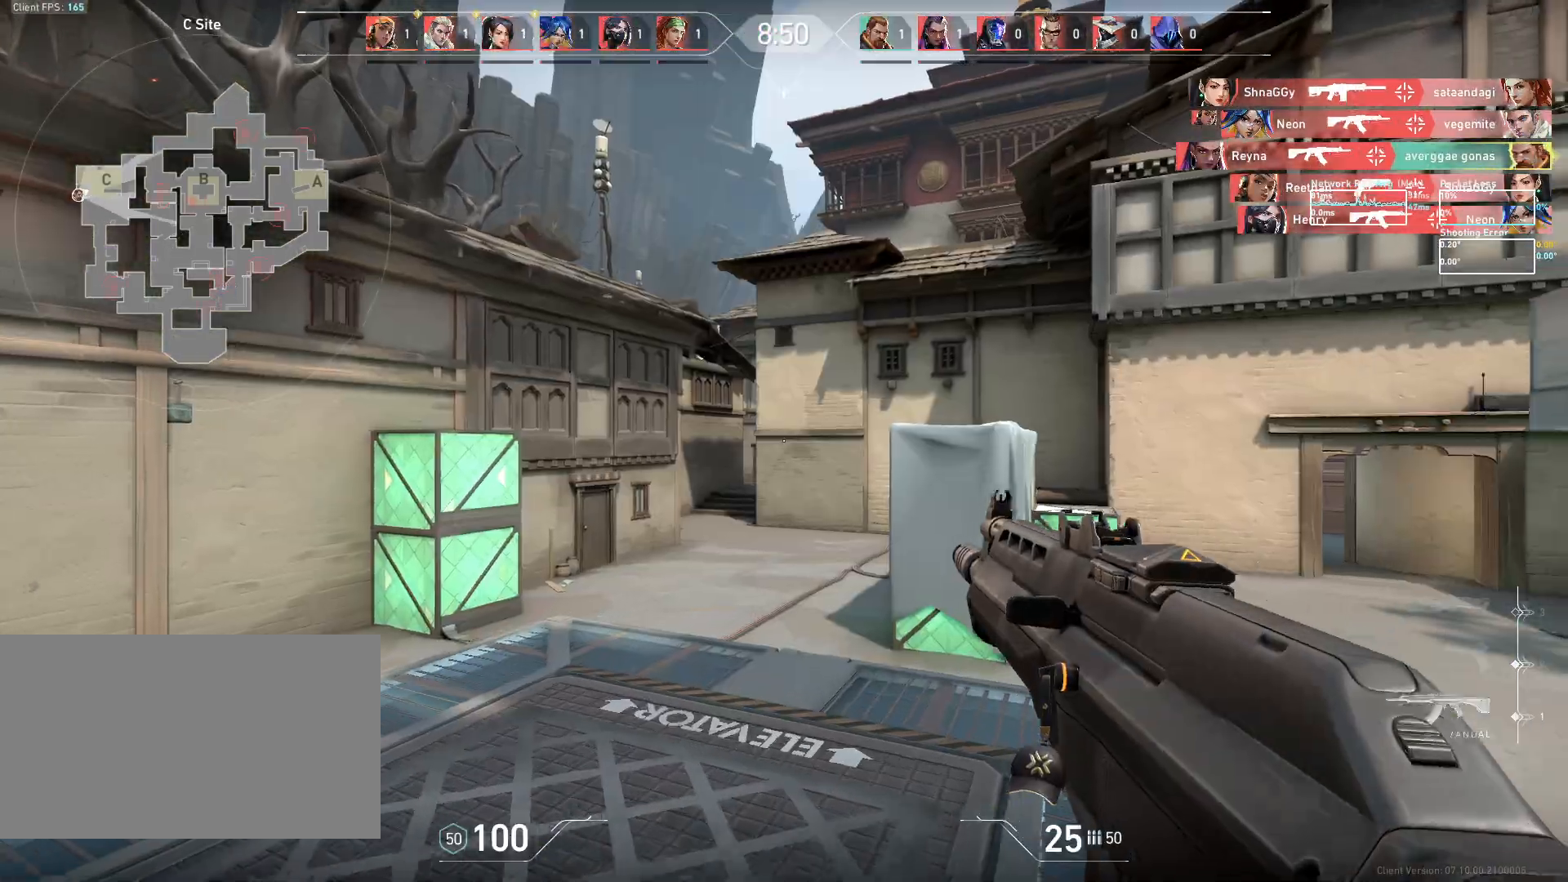
{"keys": ["d", "w"], "mouse": [], "events": [[450, "d", "down"]]}